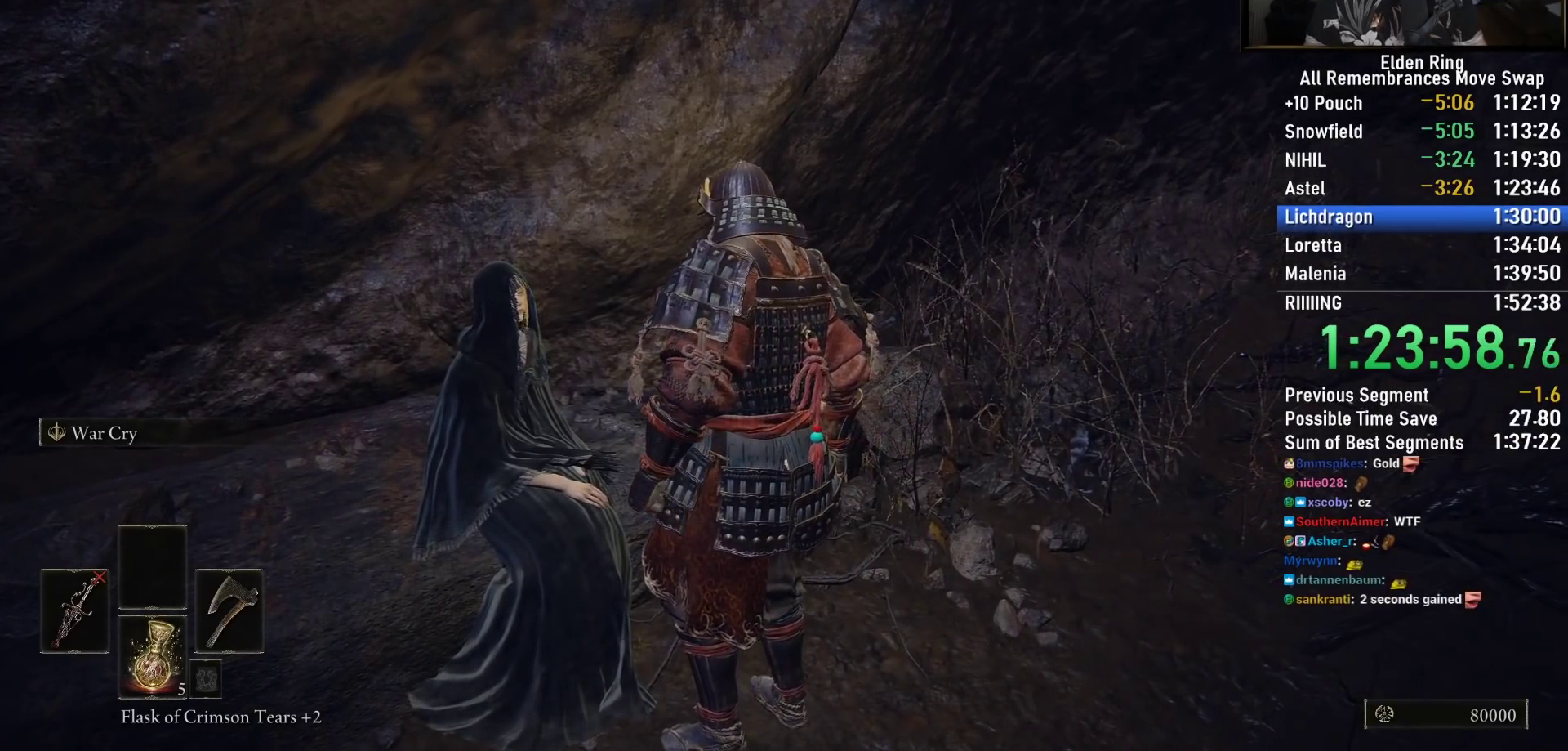
Gameplay with a controller (PlayStation layout); each line is a JSON object with the inputs held at the frame after it. "events" lists button and stick changes between this image and that frame as [ms after this image, input, new state], when the widget could be followed in between. Not read: R1.
{"buttons": [], "left_stick": "center", "right_stick": "center", "events": [[33, "TRIANGLE", "up"], [67, "CROSS", "up"], [133, "TRIANGLE", "down"], [167, "CROSS", "down"], [250, "CROSS", "up"], [250, "TRIANGLE", "up"], [350, "CROSS", "down"], [383, "TRIANGLE", "down"], [450, "CROSS", "up"], [500, "TRIANGLE", "up"]]}
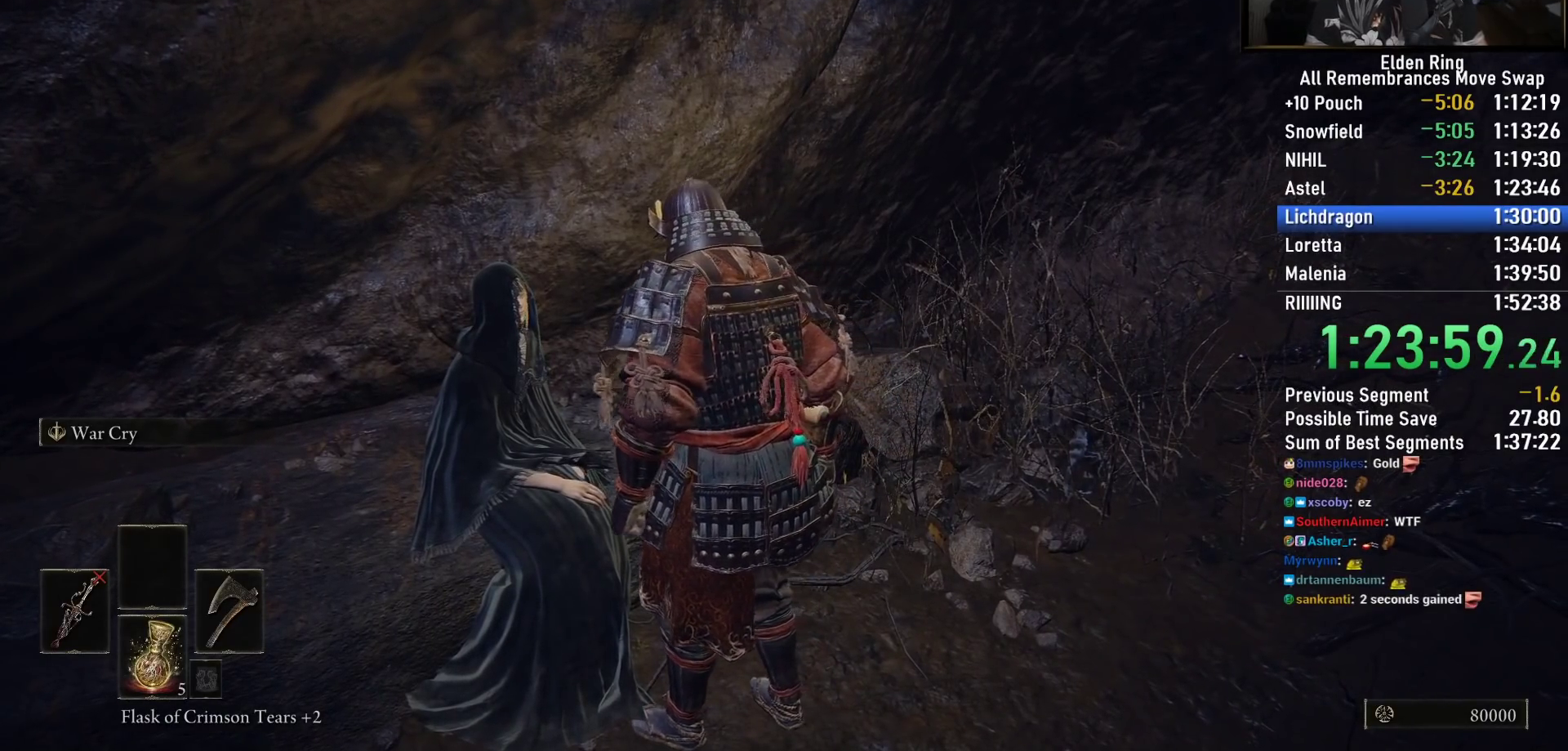
{"buttons": [], "left_stick": "center", "right_stick": "center", "events": [[50, "CROSS", "down"], [117, "TRIANGLE", "down"], [133, "CROSS", "up"], [200, "TRIANGLE", "up"], [217, "CROSS", "down"], [283, "TRIANGLE", "down"], [333, "CROSS", "up"], [400, "CROSS", "down"], [400, "TRIANGLE", "up"], [500, "CROSS", "up"]]}
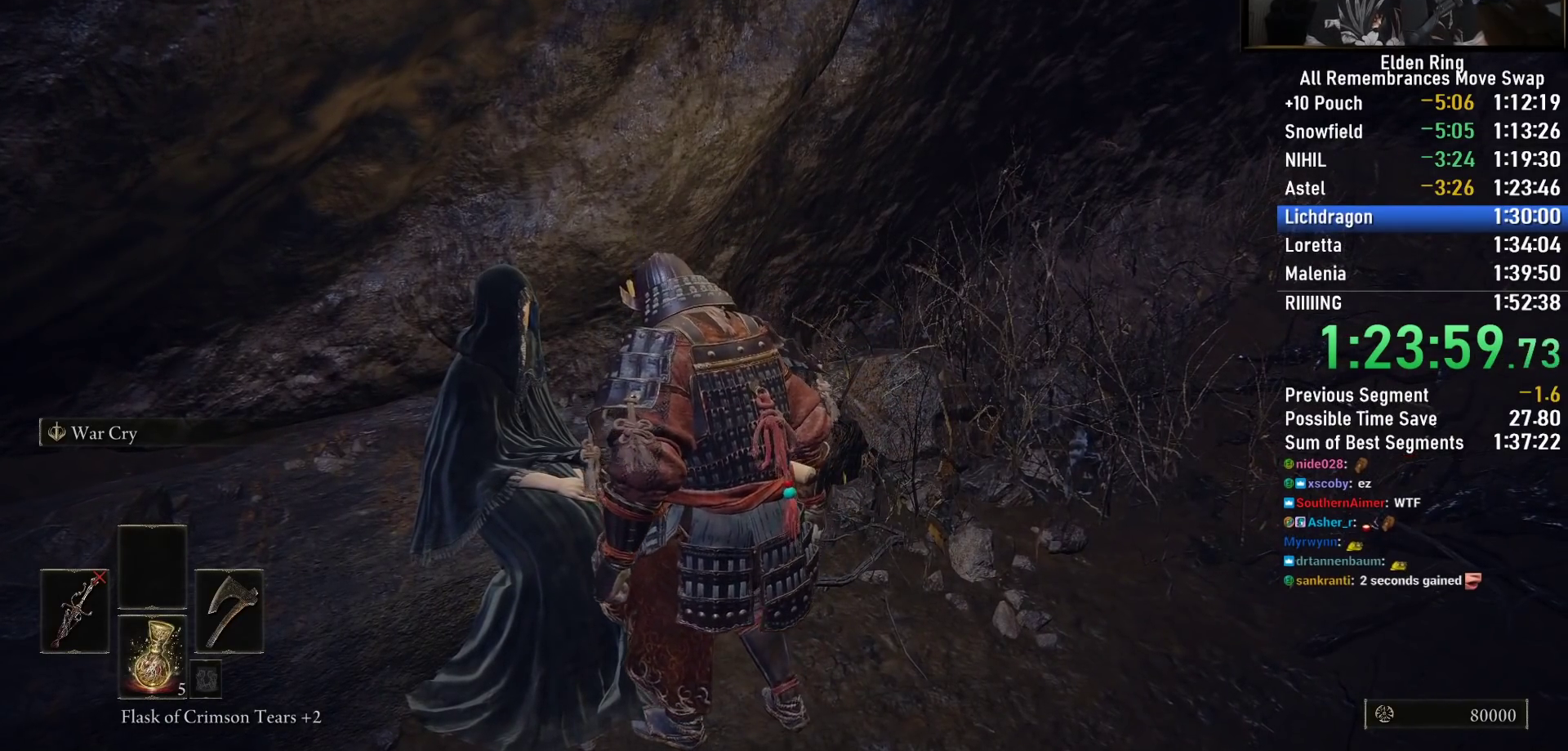
{"buttons": ["CROSS", "TRIANGLE"], "left_stick": "center", "right_stick": "center", "events": [[17, "TRIANGLE", "down"], [100, "CROSS", "down"], [100, "TRIANGLE", "up"], [167, "CROSS", "up"], [233, "TRIANGLE", "down"], [283, "CROSS", "down"], [317, "TRIANGLE", "up"], [350, "CROSS", "up"], [433, "TRIANGLE", "down"], [450, "CROSS", "down"]]}
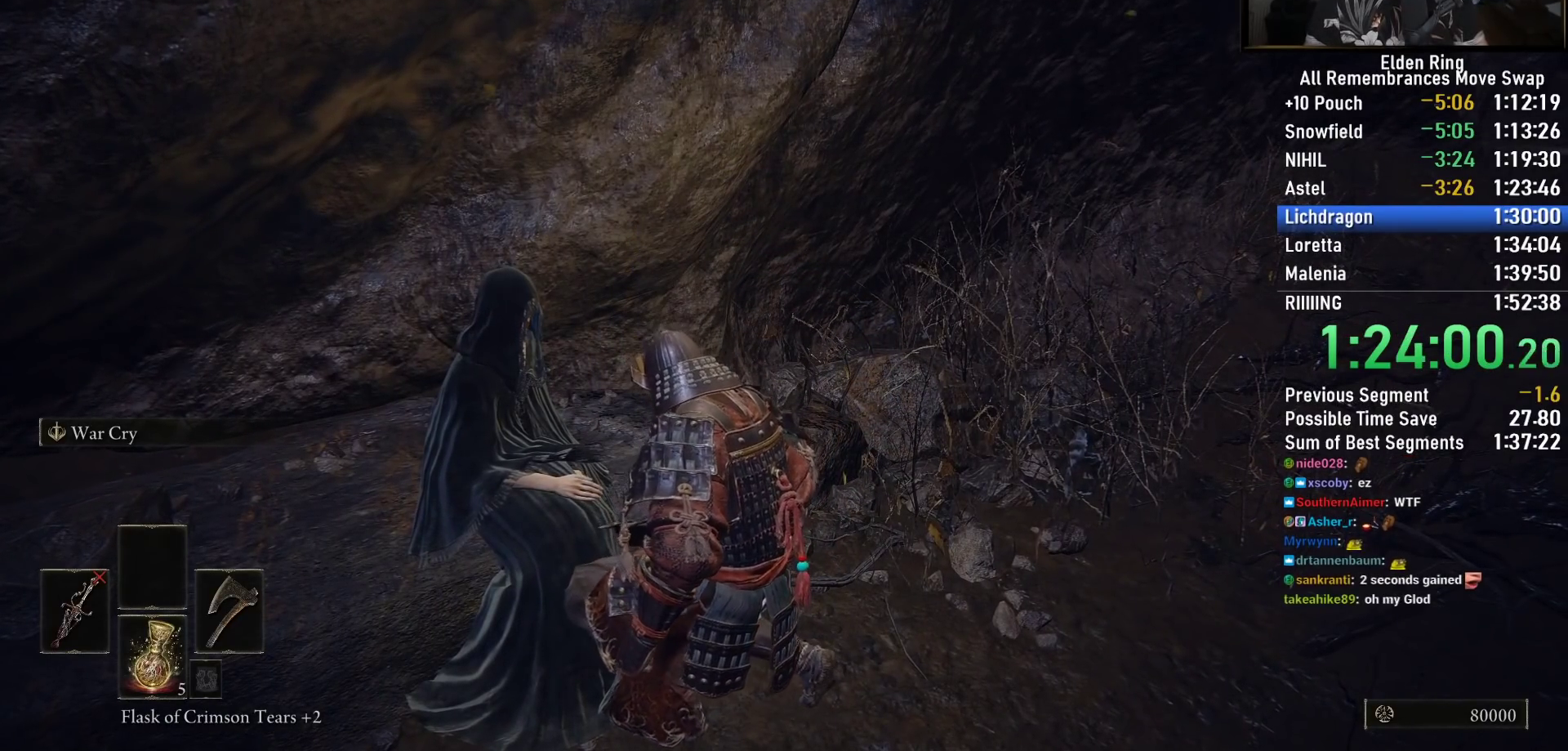
{"buttons": ["CROSS", "TRIANGLE"], "left_stick": "center", "right_stick": "center", "events": [[33, "TRIANGLE", "up"], [50, "CROSS", "up"], [133, "TRIANGLE", "down"], [150, "CROSS", "down"], [233, "CROSS", "up"], [233, "TRIANGLE", "up"], [317, "CROSS", "down"], [317, "TRIANGLE", "down"], [417, "CROSS", "up"], [417, "TRIANGLE", "up"], [500, "CROSS", "down"], [500, "TRIANGLE", "down"]]}
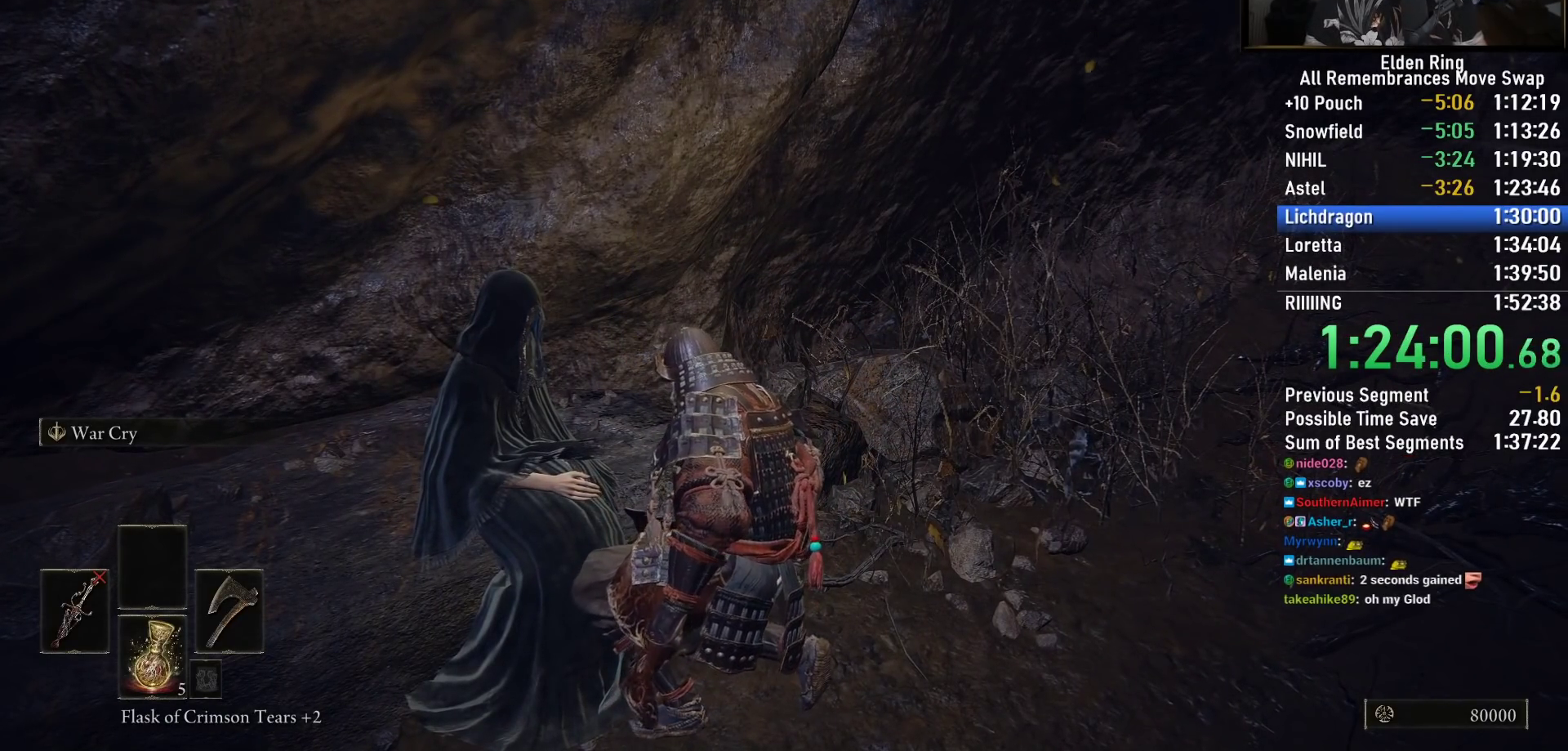
{"buttons": ["CROSS"], "left_stick": "center", "right_stick": "center", "events": [[83, "CROSS", "up"], [83, "TRIANGLE", "up"], [167, "CROSS", "down"], [167, "TRIANGLE", "down"], [250, "CROSS", "up"], [283, "TRIANGLE", "up"], [333, "CROSS", "down"], [383, "TRIANGLE", "down"], [417, "CROSS", "up"], [450, "TRIANGLE", "up"], [500, "CROSS", "down"]]}
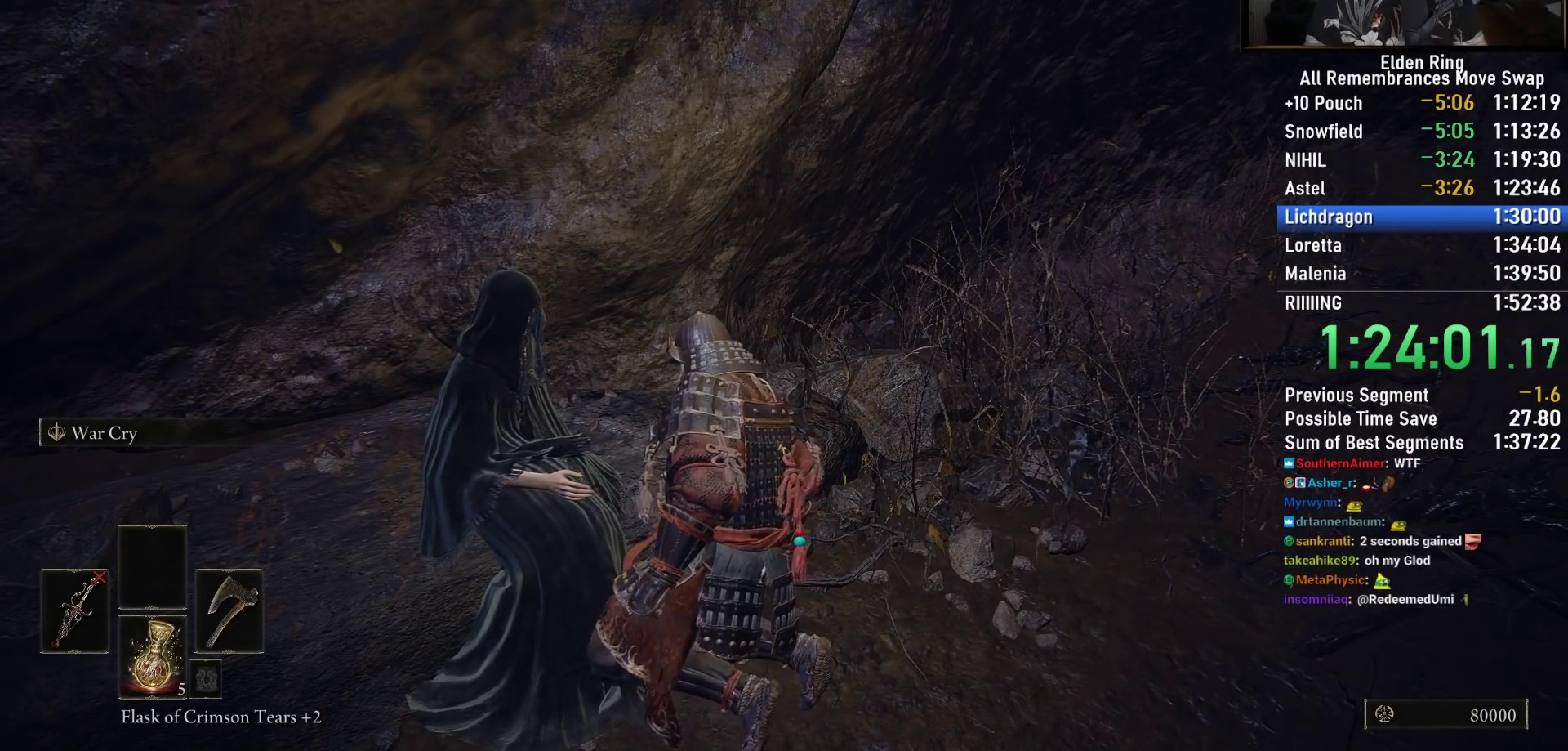
{"buttons": ["TRIANGLE"], "left_stick": "center", "right_stick": "center", "events": [[67, "TRIANGLE", "down"], [100, "CROSS", "up"], [167, "TRIANGLE", "up"], [183, "CROSS", "down"], [267, "TRIANGLE", "down"], [283, "CROSS", "up"], [350, "CROSS", "down"], [350, "TRIANGLE", "up"], [450, "CROSS", "up"], [450, "TRIANGLE", "down"]]}
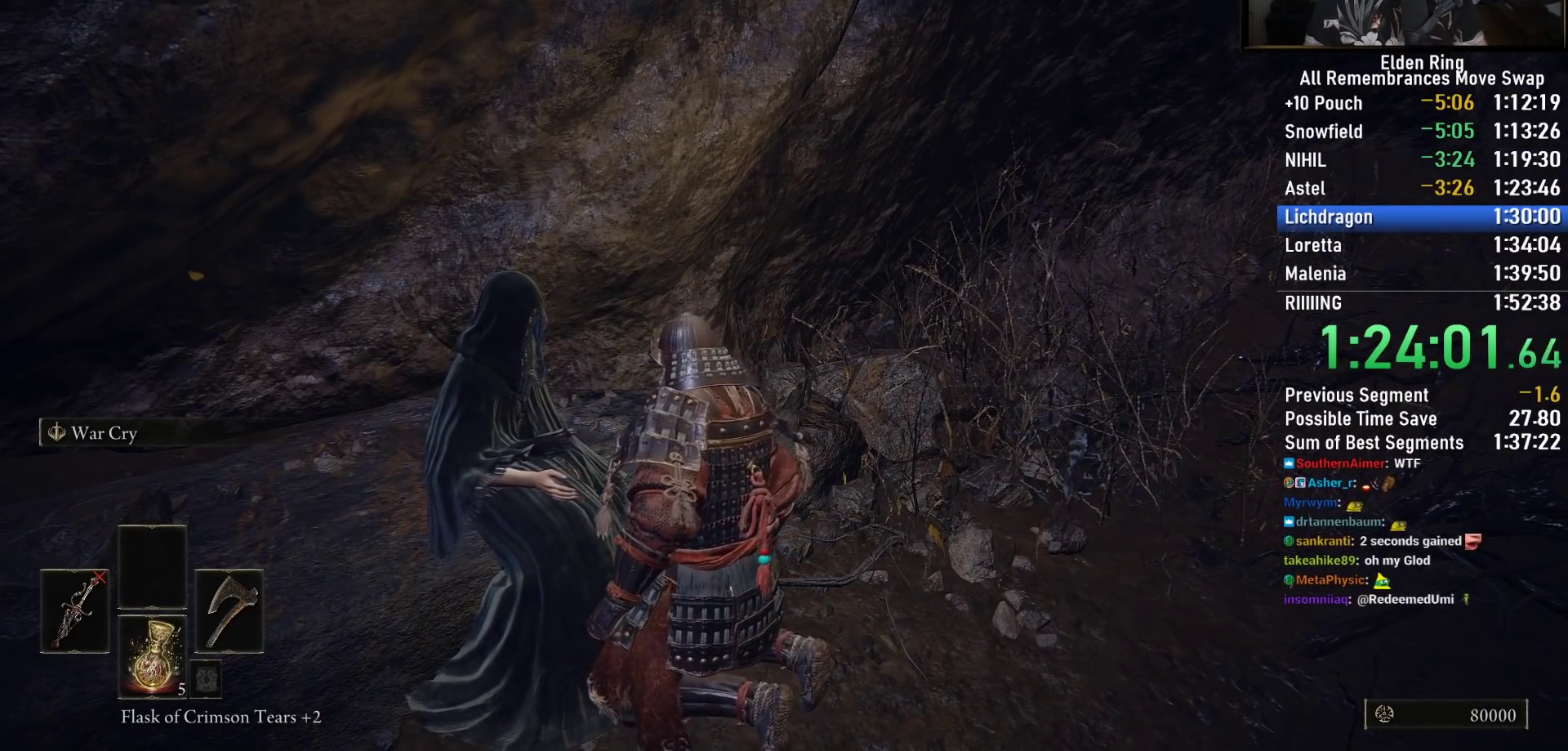
{"buttons": ["TRIANGLE"], "left_stick": "center", "right_stick": "center", "events": [[33, "CROSS", "down"], [33, "TRIANGLE", "up"], [117, "CROSS", "up"], [133, "TRIANGLE", "down"], [183, "CROSS", "down"], [200, "TRIANGLE", "up"], [267, "CROSS", "up"], [300, "TRIANGLE", "down"], [367, "CROSS", "down"], [417, "TRIANGLE", "up"], [467, "CROSS", "up"], [500, "TRIANGLE", "down"]]}
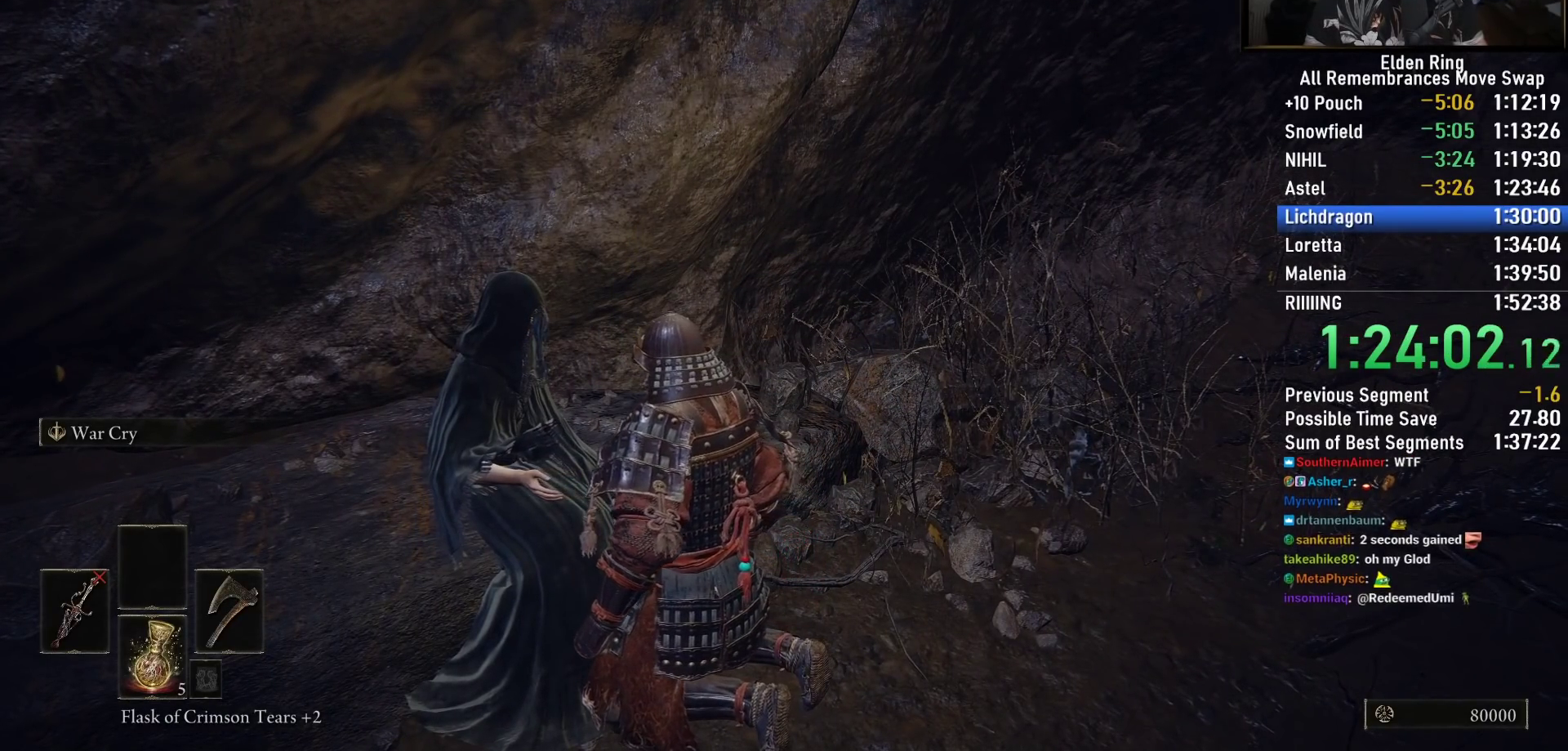
{"buttons": ["CROSS"], "left_stick": "center", "right_stick": "center", "events": [[67, "CROSS", "down"], [83, "TRIANGLE", "up"], [167, "CROSS", "up"], [183, "TRIANGLE", "down"], [267, "CROSS", "down"], [283, "TRIANGLE", "up"], [333, "CROSS", "up"], [400, "TRIANGLE", "down"], [433, "CROSS", "down"], [500, "TRIANGLE", "up"]]}
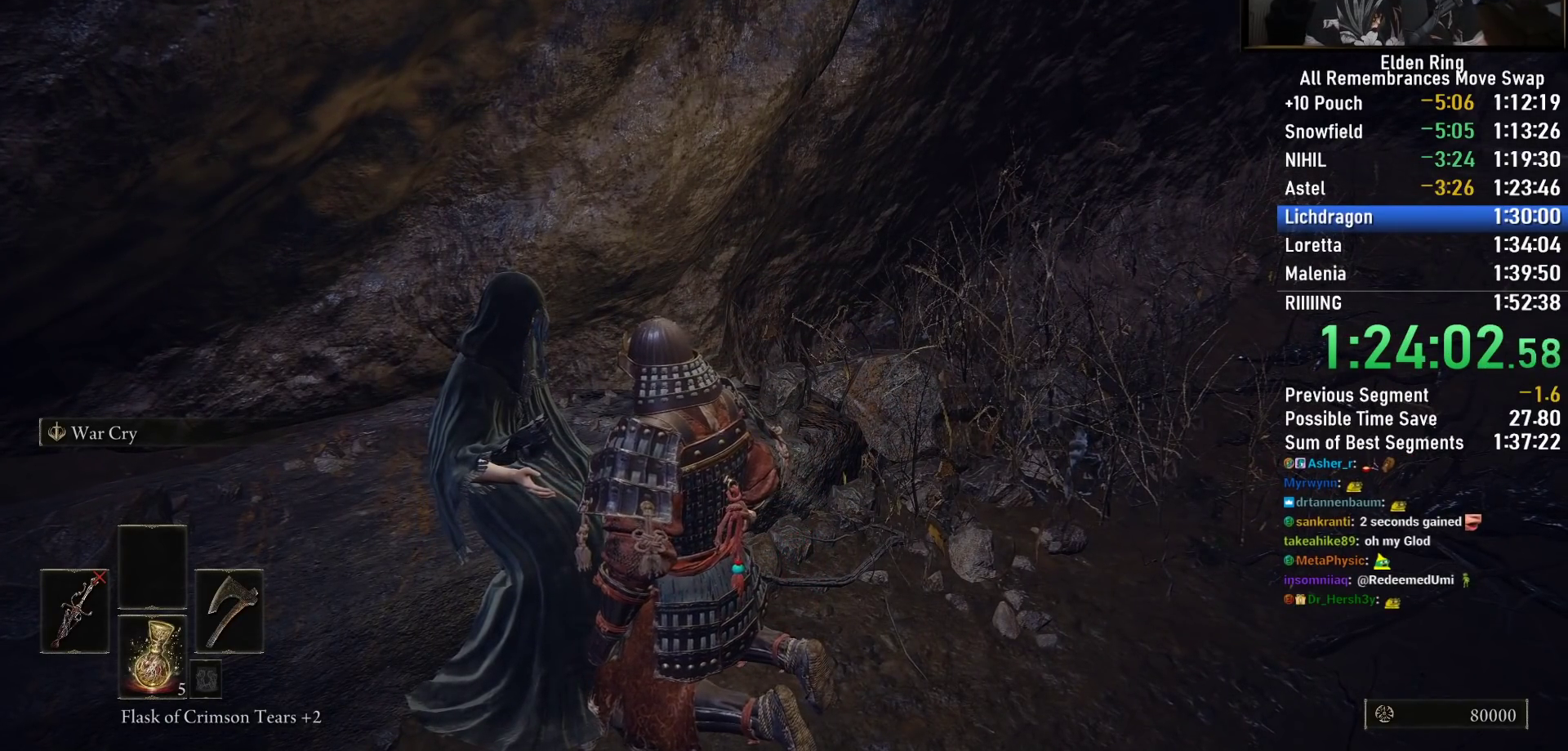
{"buttons": ["CROSS", "TRIANGLE"], "left_stick": "center", "right_stick": "center", "events": [[33, "CROSS", "up"], [100, "TRIANGLE", "down"], [117, "CROSS", "down"], [200, "TRIANGLE", "up"], [217, "CROSS", "up"], [300, "TRIANGLE", "down"], [317, "CROSS", "down"], [383, "CROSS", "up"], [383, "TRIANGLE", "up"], [483, "CROSS", "down"], [483, "TRIANGLE", "down"]]}
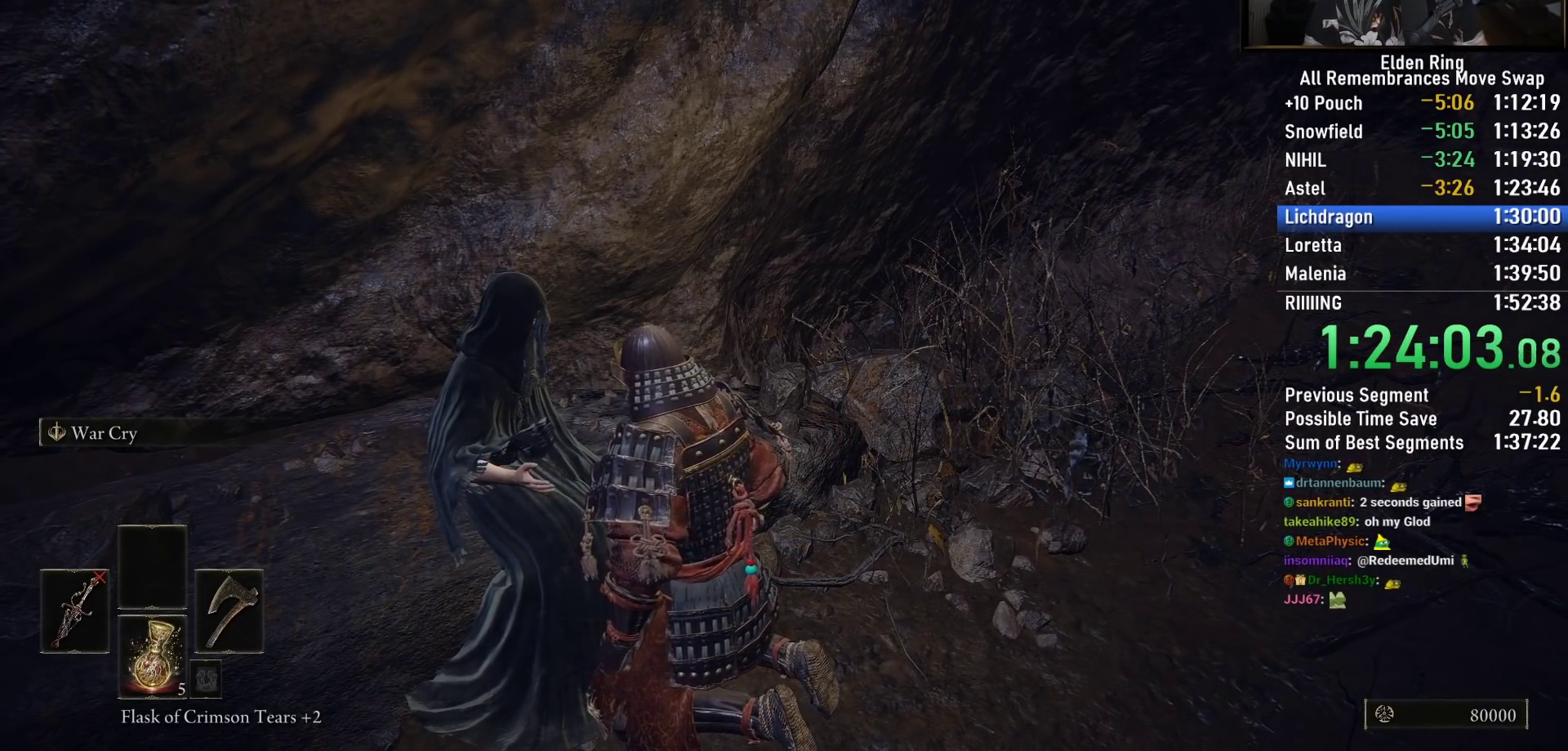
{"buttons": ["CROSS"], "left_stick": "center", "right_stick": "center", "events": [[67, "CROSS", "up"], [83, "TRIANGLE", "up"], [150, "CROSS", "down"], [167, "TRIANGLE", "down"], [250, "CROSS", "up"], [267, "TRIANGLE", "up"], [333, "CROSS", "down"], [333, "TRIANGLE", "down"], [417, "CROSS", "up"], [433, "TRIANGLE", "up"], [500, "CROSS", "down"]]}
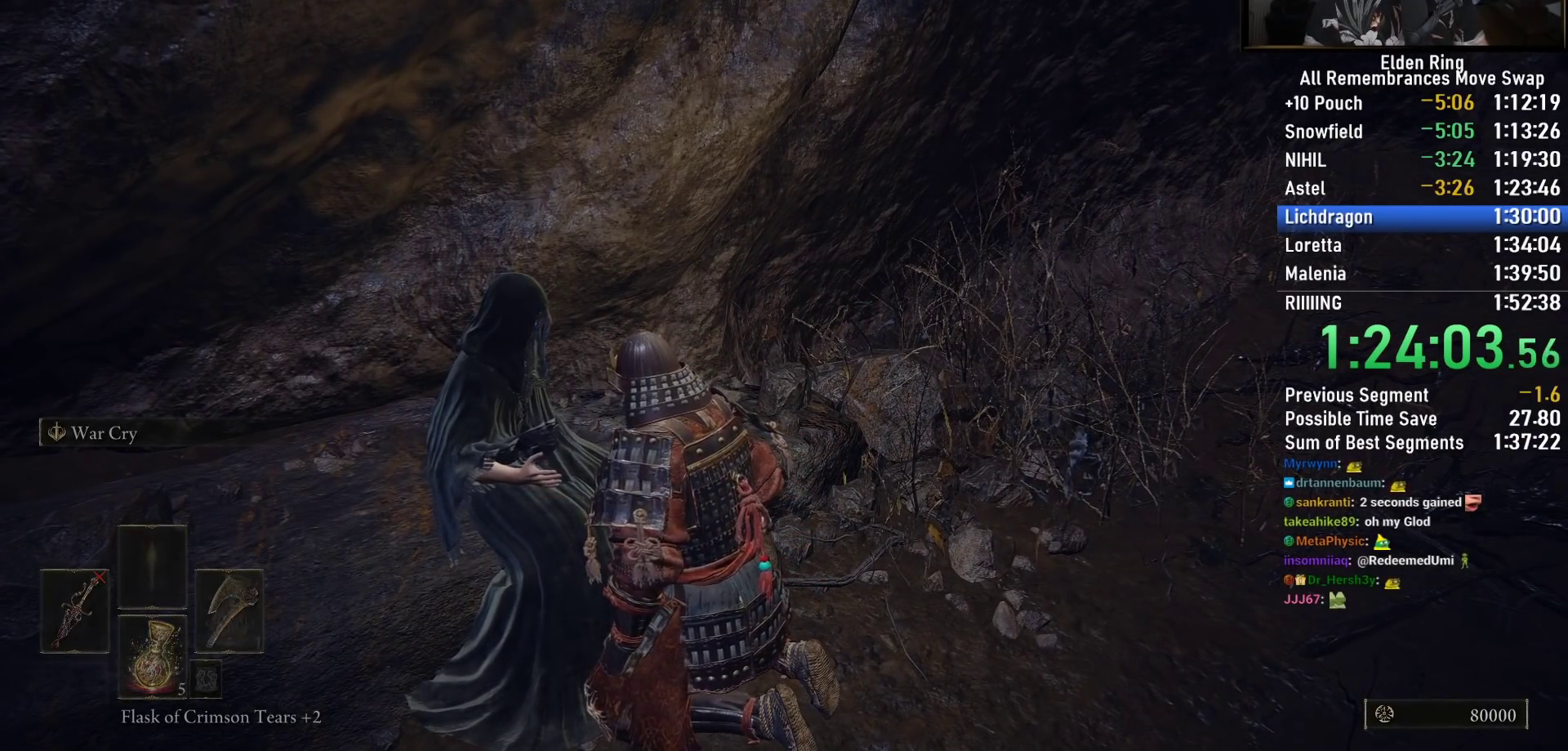
{"buttons": ["CROSS"], "left_stick": "center", "right_stick": "center", "events": [[33, "TRIANGLE", "down"], [67, "CROSS", "up"], [133, "TRIANGLE", "up"], [150, "CROSS", "down"], [200, "TRIANGLE", "down"], [217, "CROSS", "up"], [283, "TRIANGLE", "up"], [317, "CROSS", "down"], [400, "CROSS", "up"], [400, "TRIANGLE", "down"], [483, "CROSS", "down"], [483, "TRIANGLE", "up"]]}
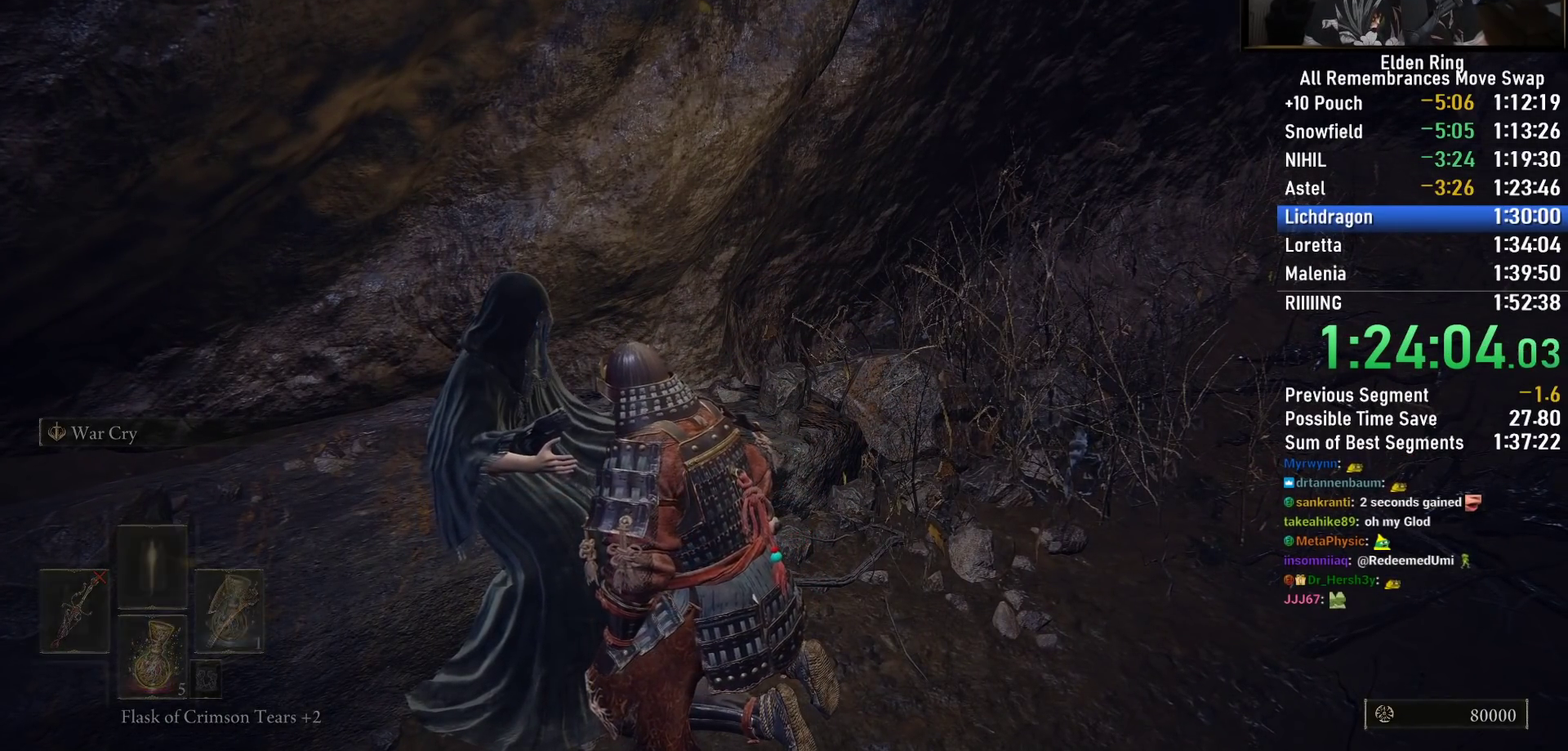
{"buttons": ["CROSS", "TRIANGLE"], "left_stick": "center", "right_stick": "center", "events": [[50, "TRIANGLE", "down"], [67, "CROSS", "up"], [167, "CROSS", "down"], [167, "TRIANGLE", "up"], [217, "TRIANGLE", "down"], [250, "CROSS", "up"], [333, "CROSS", "down"], [333, "TRIANGLE", "up"], [400, "TRIANGLE", "down"], [417, "CROSS", "up"], [483, "CROSS", "down"]]}
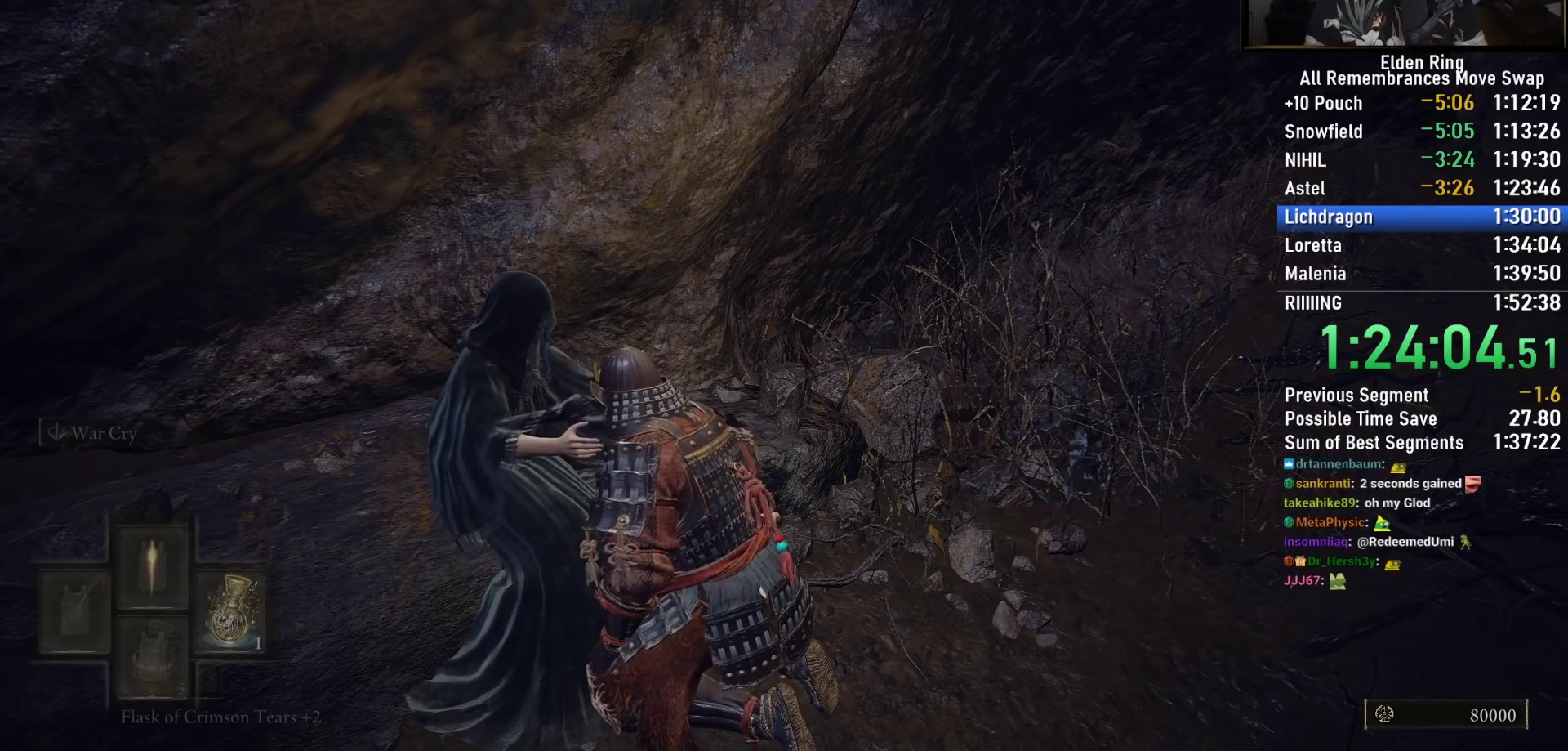
{"buttons": ["CROSS", "TRIANGLE"], "left_stick": "center", "right_stick": "center", "events": [[17, "TRIANGLE", "up"], [83, "CROSS", "up"], [100, "TRIANGLE", "down"], [150, "CROSS", "down"], [200, "TRIANGLE", "up"], [233, "CROSS", "up"], [300, "TRIANGLE", "down"], [317, "CROSS", "down"], [383, "CROSS", "up"], [417, "TRIANGLE", "up"], [483, "CROSS", "down"], [483, "TRIANGLE", "down"]]}
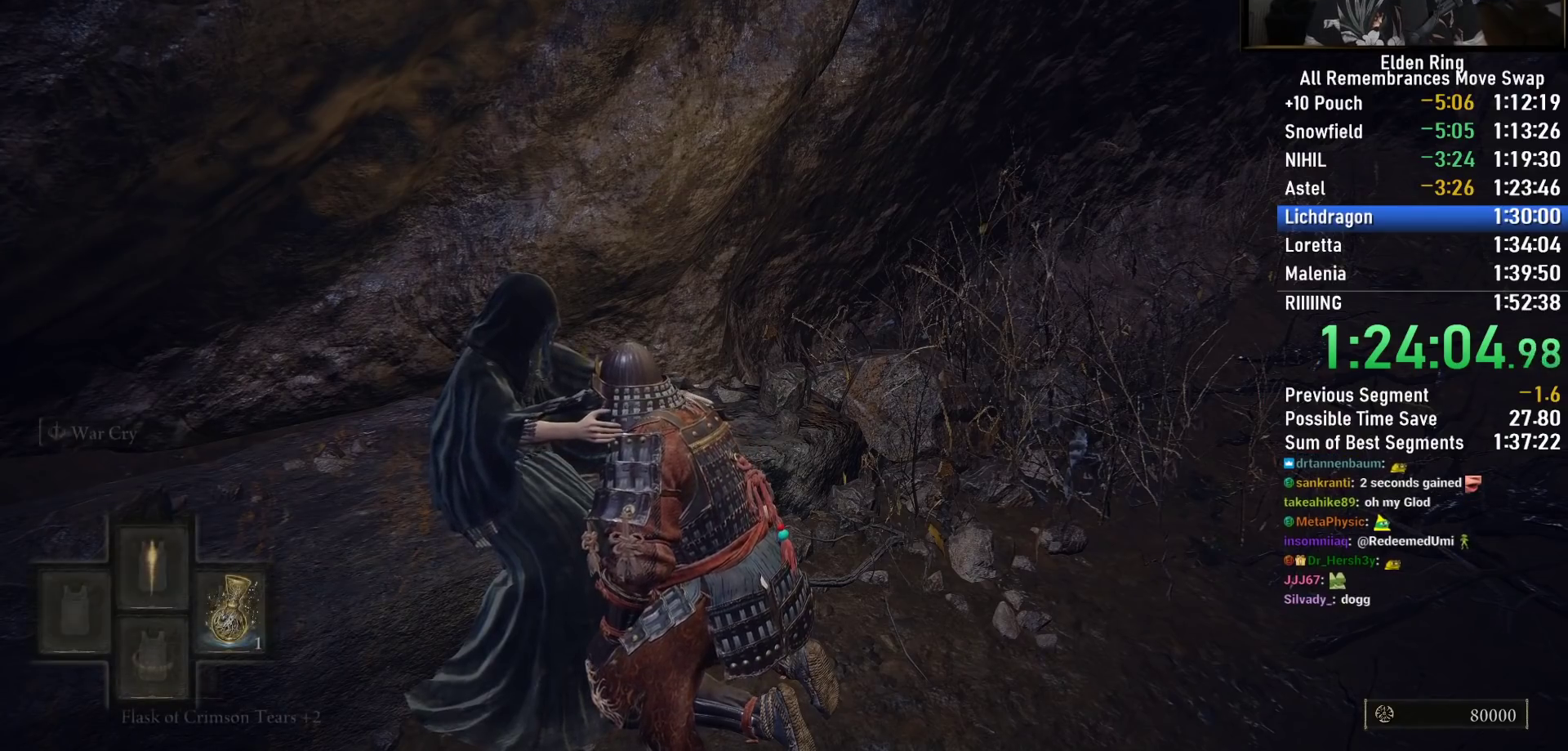
{"buttons": ["CROSS"], "left_stick": "center", "right_stick": "center", "events": [[67, "CROSS", "up"], [67, "TRIANGLE", "up"], [150, "CROSS", "down"], [183, "TRIANGLE", "down"], [233, "CROSS", "up"], [283, "TRIANGLE", "up"], [317, "CROSS", "down"], [350, "TRIANGLE", "down"], [400, "CROSS", "up"], [450, "TRIANGLE", "up"], [483, "CROSS", "down"]]}
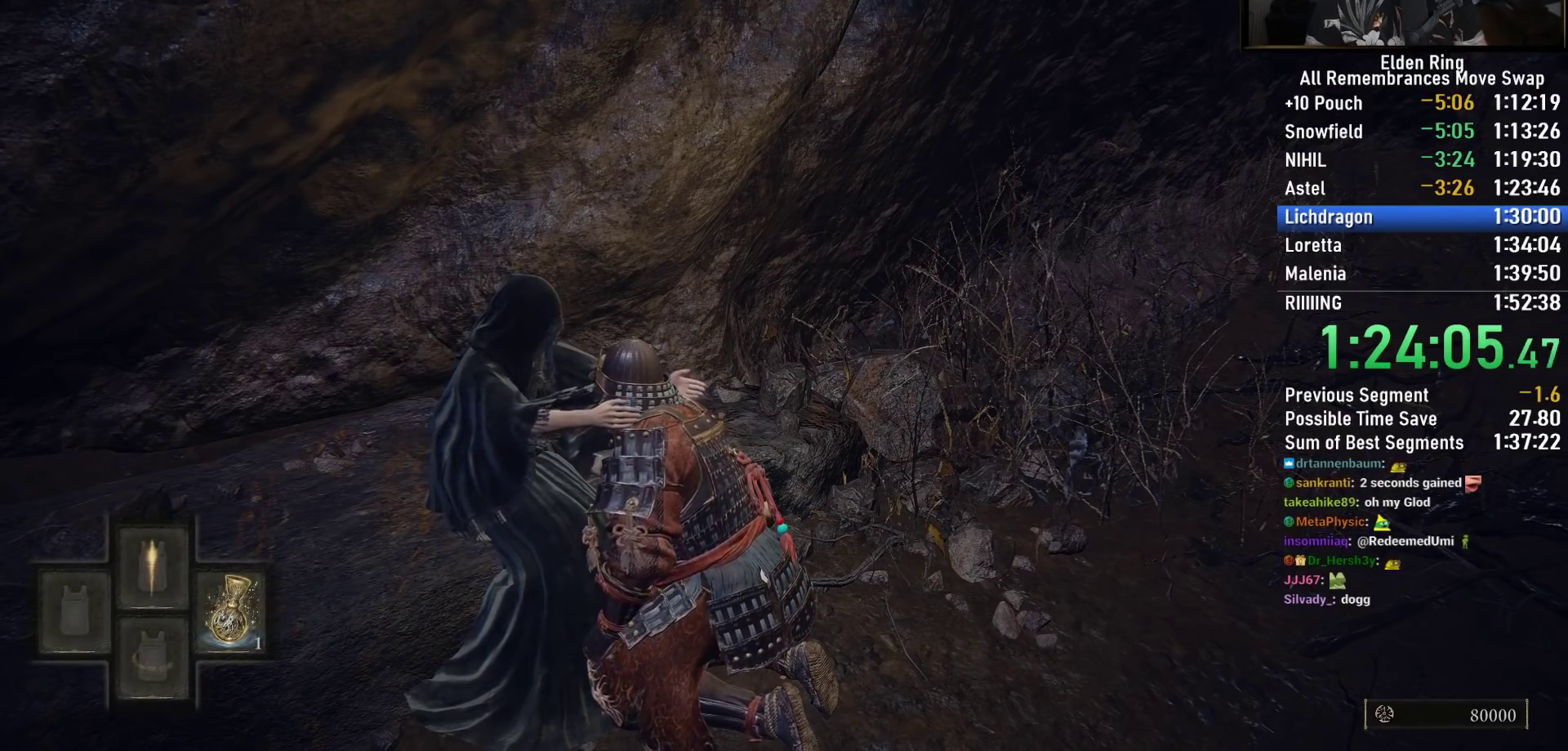
{"buttons": ["TRIANGLE"], "left_stick": "center", "right_stick": "center", "events": [[50, "TRIANGLE", "down"], [100, "CROSS", "up"], [133, "TRIANGLE", "up"], [167, "CROSS", "down"], [217, "TRIANGLE", "down"], [233, "CROSS", "up"], [317, "TRIANGLE", "up"], [350, "CROSS", "down"], [417, "CROSS", "up"], [417, "TRIANGLE", "down"]]}
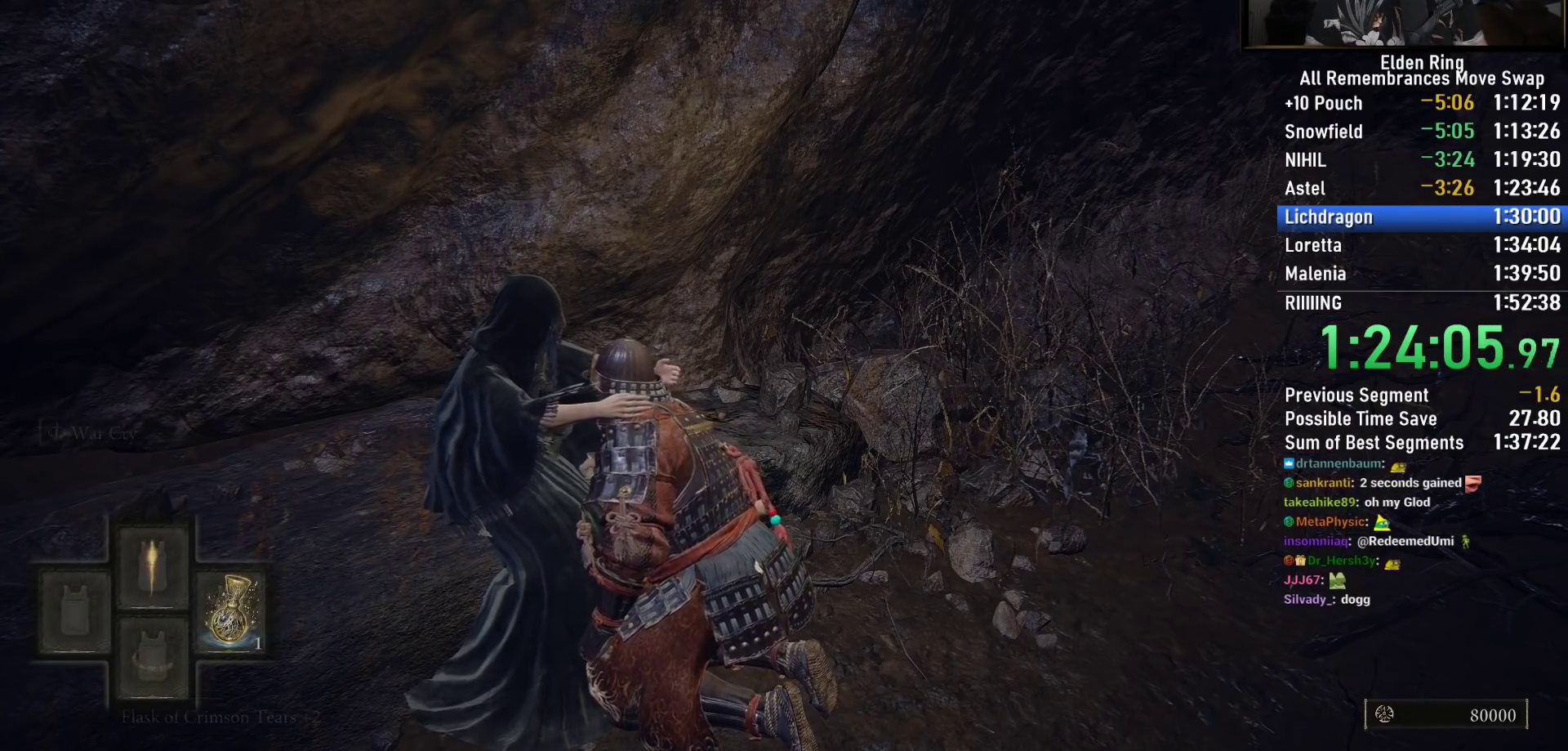
{"buttons": ["CROSS", "TRIANGLE"], "left_stick": "center", "right_stick": "center", "events": [[17, "CROSS", "down"], [17, "TRIANGLE", "up"], [100, "CROSS", "up"], [117, "TRIANGLE", "down"], [183, "CROSS", "down"], [183, "TRIANGLE", "up"], [233, "CROSS", "up"], [317, "CROSS", "down"], [317, "TRIANGLE", "down"], [400, "CROSS", "up"], [400, "TRIANGLE", "up"], [483, "CROSS", "down"], [500, "TRIANGLE", "down"]]}
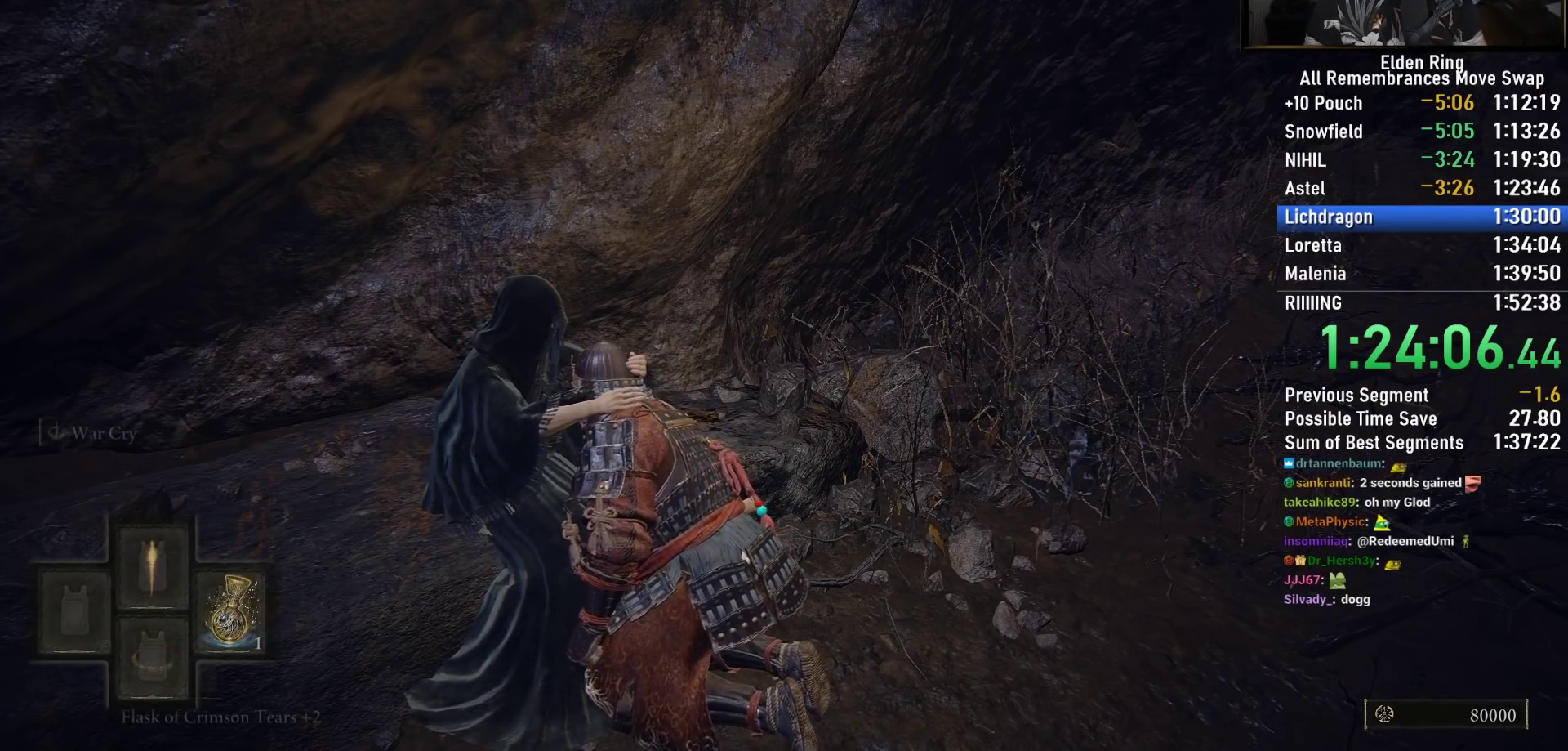
{"buttons": [], "left_stick": "center", "right_stick": "center", "events": [[17, "CROSS", "up"], [83, "TRIANGLE", "up"], [133, "CROSS", "down"], [167, "TRIANGLE", "down"], [183, "CROSS", "up"], [250, "TRIANGLE", "up"], [267, "CROSS", "down"], [333, "CROSS", "up"], [350, "TRIANGLE", "down"], [450, "CROSS", "down"], [450, "TRIANGLE", "up"], [483, "CROSS", "up"]]}
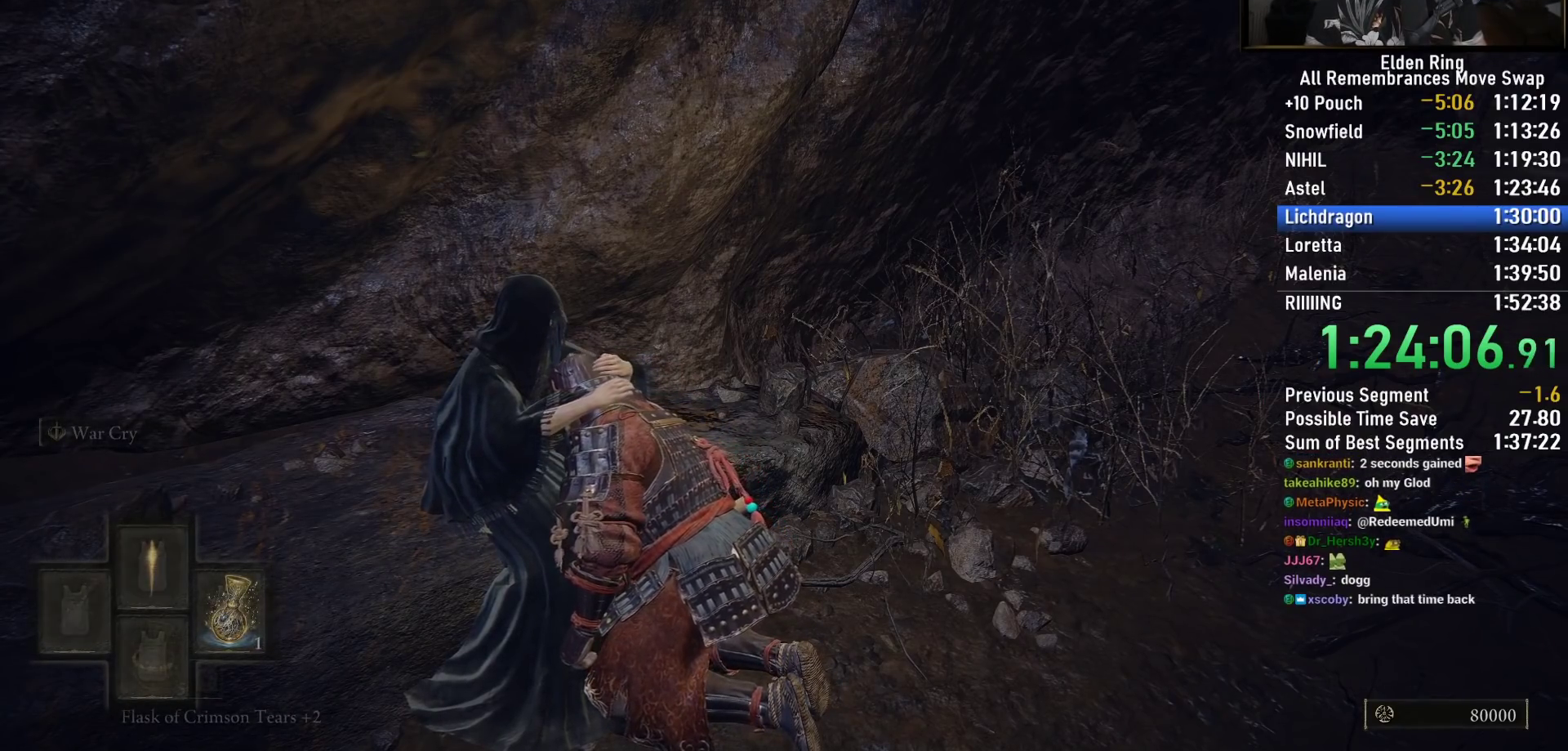
{"buttons": ["TRIANGLE"], "left_stick": "center", "right_stick": "center", "events": [[33, "TRIANGLE", "down"], [67, "CROSS", "down"], [150, "CROSS", "up"], [150, "TRIANGLE", "up"], [217, "CROSS", "down"], [267, "TRIANGLE", "down"], [300, "CROSS", "up"], [333, "TRIANGLE", "up"], [367, "CROSS", "down"], [433, "TRIANGLE", "down"], [467, "CROSS", "up"]]}
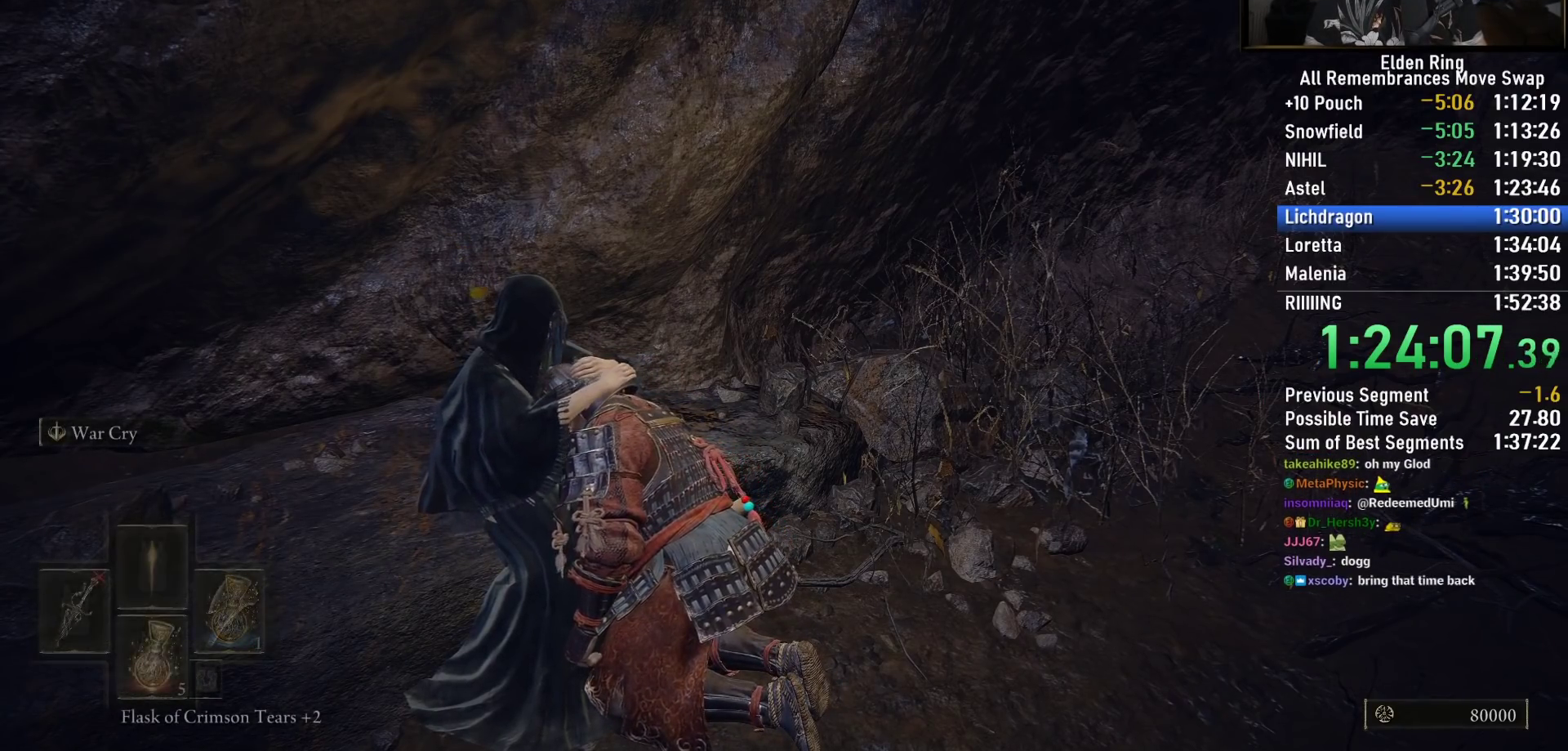
{"buttons": ["CROSS"], "left_stick": "center", "right_stick": "center", "events": [[33, "CROSS", "down"], [33, "TRIANGLE", "up"], [100, "CROSS", "up"], [133, "TRIANGLE", "down"], [167, "CROSS", "down"], [233, "TRIANGLE", "up"], [250, "CROSS", "up"], [333, "CROSS", "down"], [333, "TRIANGLE", "down"], [383, "CROSS", "up"], [417, "TRIANGLE", "up"], [467, "CROSS", "down"]]}
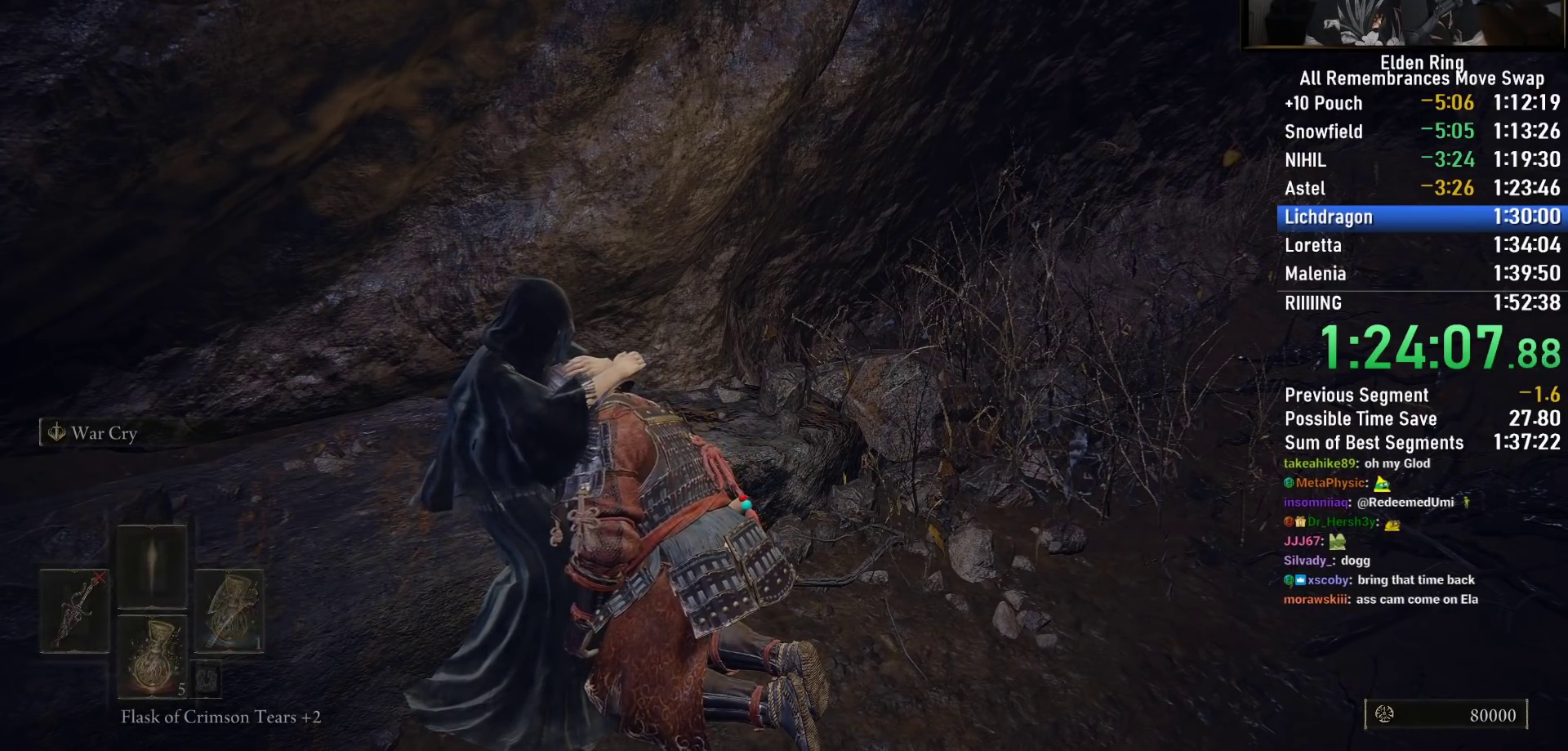
{"buttons": ["TRIANGLE"], "left_stick": "center", "right_stick": "center", "events": [[17, "TRIANGLE", "down"], [33, "CROSS", "up"], [117, "CROSS", "down"], [117, "TRIANGLE", "up"], [217, "CROSS", "up"], [217, "TRIANGLE", "down"], [300, "CROSS", "down"], [317, "TRIANGLE", "up"], [333, "CROSS", "up"], [417, "CROSS", "down"], [417, "TRIANGLE", "down"], [483, "CROSS", "up"]]}
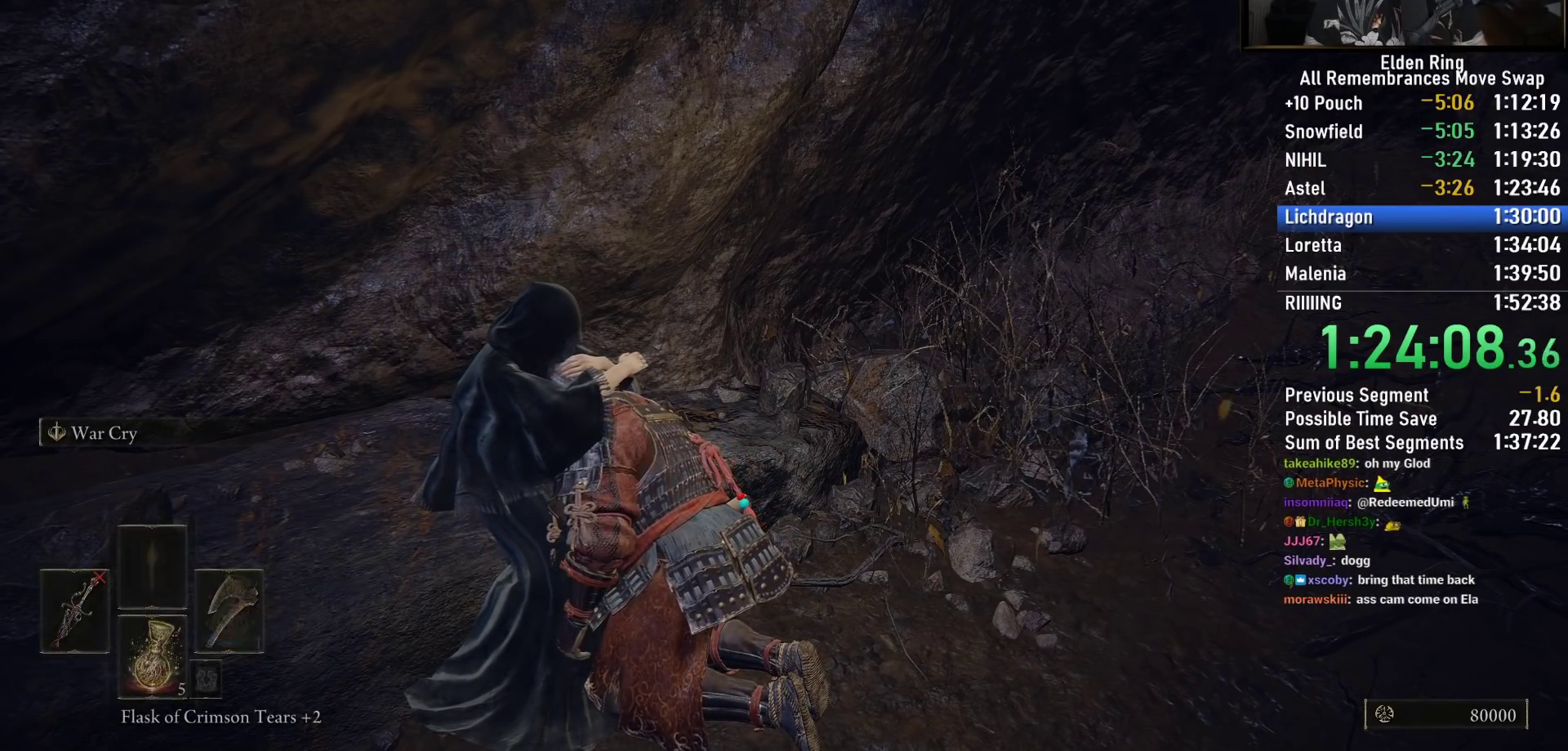
{"buttons": ["TRIANGLE"], "left_stick": "center", "right_stick": "center", "events": [[17, "TRIANGLE", "up"], [67, "CROSS", "down"], [117, "CROSS", "up"], [117, "TRIANGLE", "down"], [200, "TRIANGLE", "up"], [233, "CROSS", "down"], [283, "CROSS", "up"], [317, "TRIANGLE", "down"], [367, "CROSS", "down"], [400, "TRIANGLE", "up"], [450, "CROSS", "up"], [500, "TRIANGLE", "down"]]}
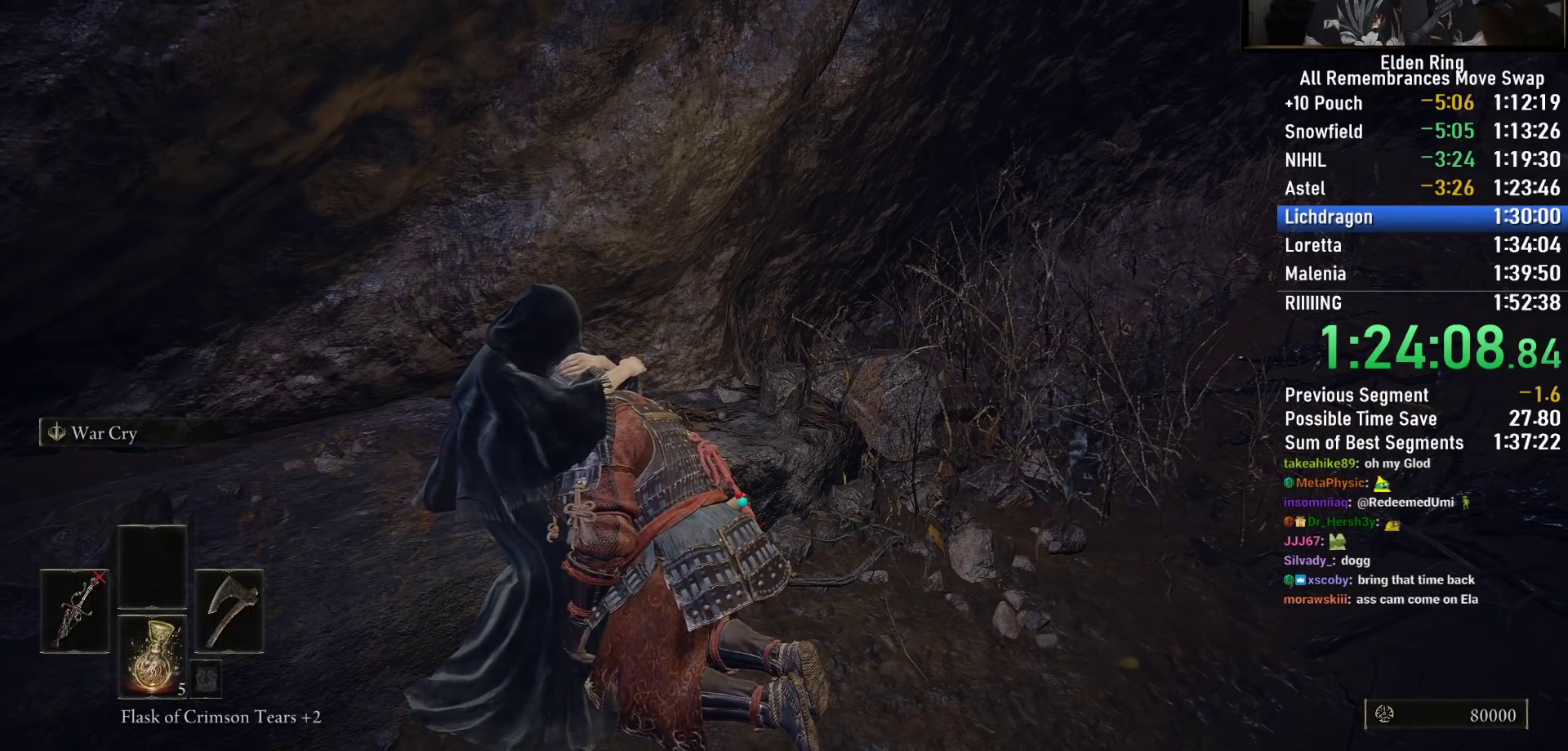
{"buttons": ["CROSS"], "left_stick": "center", "right_stick": "center", "events": [[50, "CROSS", "down"], [100, "CROSS", "up"], [100, "TRIANGLE", "up"], [167, "CROSS", "down"], [217, "TRIANGLE", "down"], [250, "CROSS", "up"], [267, "TRIANGLE", "up"], [333, "CROSS", "down"], [367, "TRIANGLE", "down"], [383, "CROSS", "up"], [483, "CROSS", "down"], [483, "TRIANGLE", "up"]]}
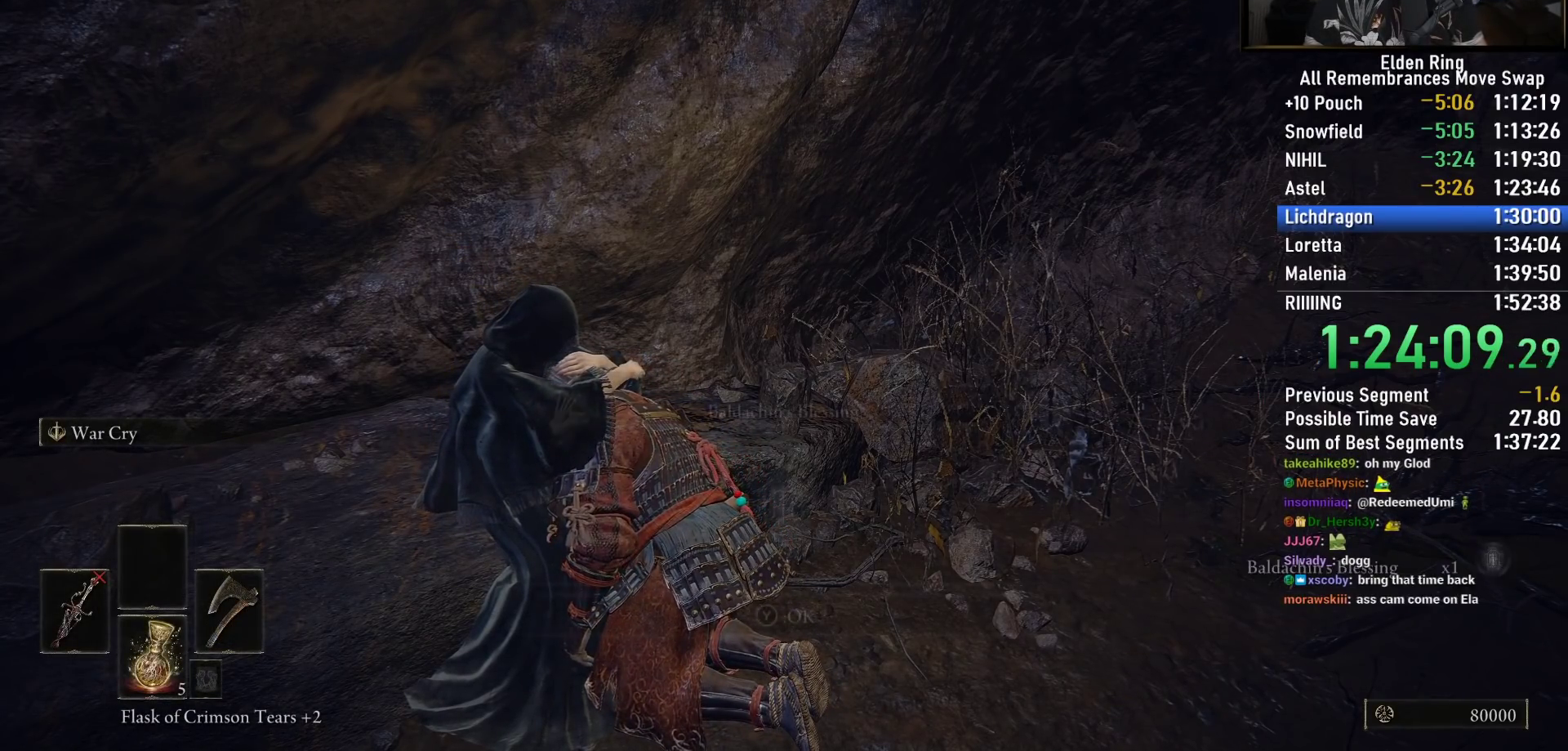
{"buttons": ["TRIANGLE"], "left_stick": "center", "right_stick": "center", "events": [[50, "CROSS", "up"], [67, "TRIANGLE", "down"], [100, "CROSS", "down"], [167, "TRIANGLE", "up"], [183, "CROSS", "up"], [267, "CROSS", "down"], [267, "TRIANGLE", "down"], [317, "CROSS", "up"], [367, "TRIANGLE", "up"], [417, "CROSS", "down"], [467, "TRIANGLE", "down"], [483, "CROSS", "up"]]}
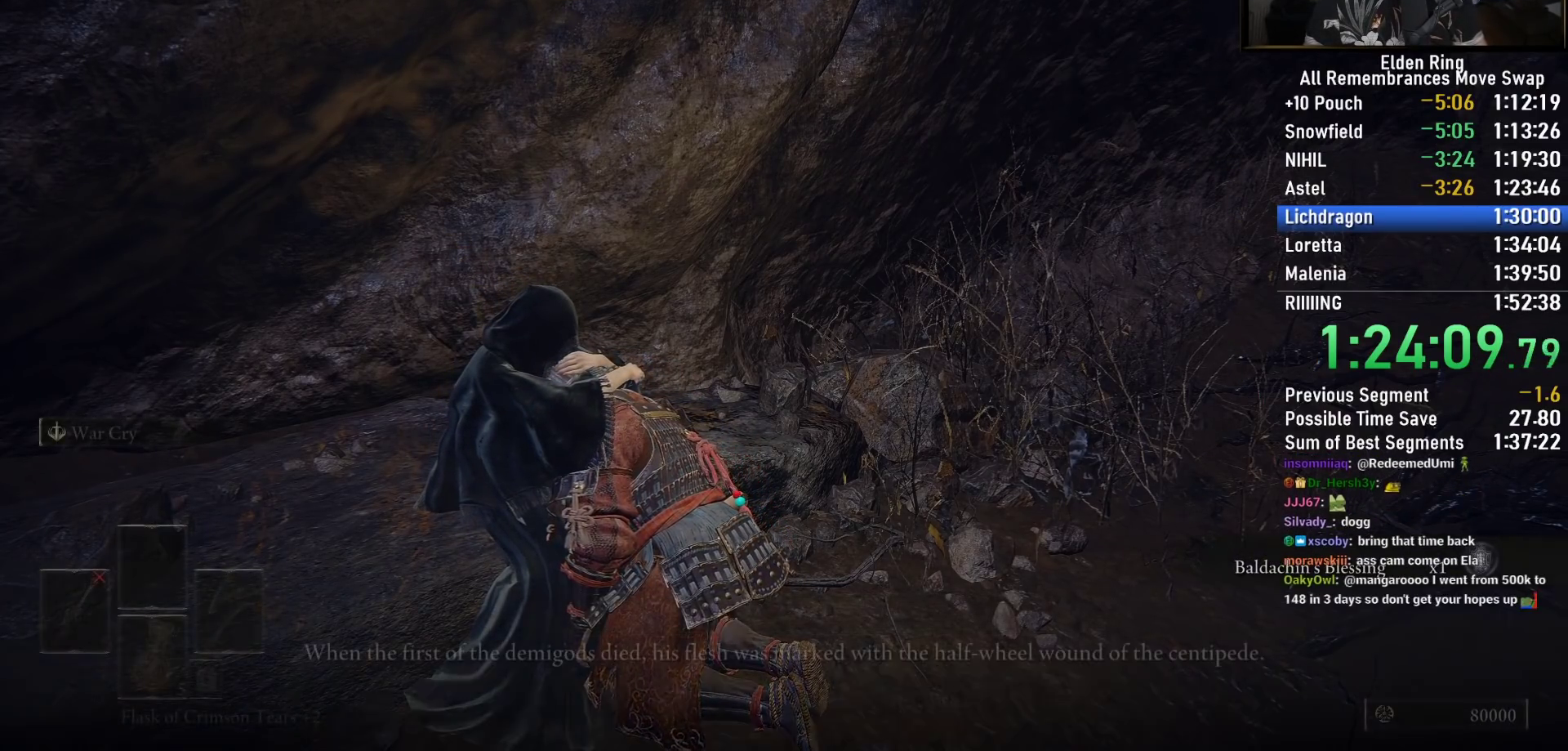
{"buttons": [], "left_stick": "center", "right_stick": "center", "events": [[67, "TRIANGLE", "up"], [83, "CROSS", "down"], [133, "CROSS", "up"], [150, "TRIANGLE", "down"], [217, "CROSS", "down"], [233, "TRIANGLE", "up"], [283, "CROSS", "up"], [333, "TRIANGLE", "down"], [367, "CROSS", "down"], [433, "CROSS", "up"], [433, "TRIANGLE", "up"]]}
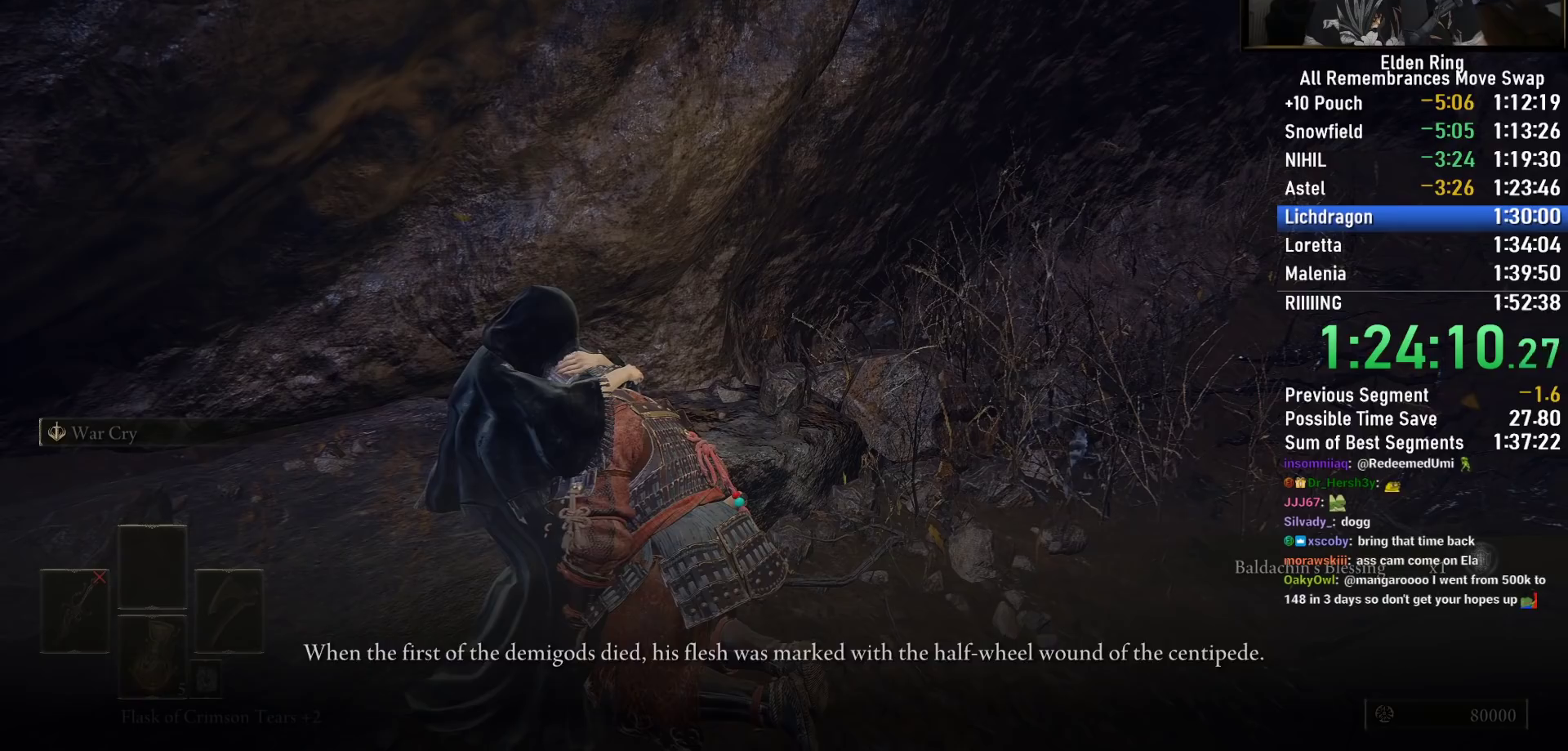
{"buttons": [], "left_stick": "center", "right_stick": "center", "events": [[17, "CROSS", "down"], [17, "TRIANGLE", "down"], [67, "CROSS", "up"], [133, "TRIANGLE", "up"], [150, "CROSS", "down"], [217, "TRIANGLE", "down"], [233, "CROSS", "up"], [300, "CROSS", "down"], [300, "TRIANGLE", "up"], [367, "CROSS", "up"], [417, "TRIANGLE", "down"], [467, "CROSS", "down"], [500, "CROSS", "up"], [500, "TRIANGLE", "up"]]}
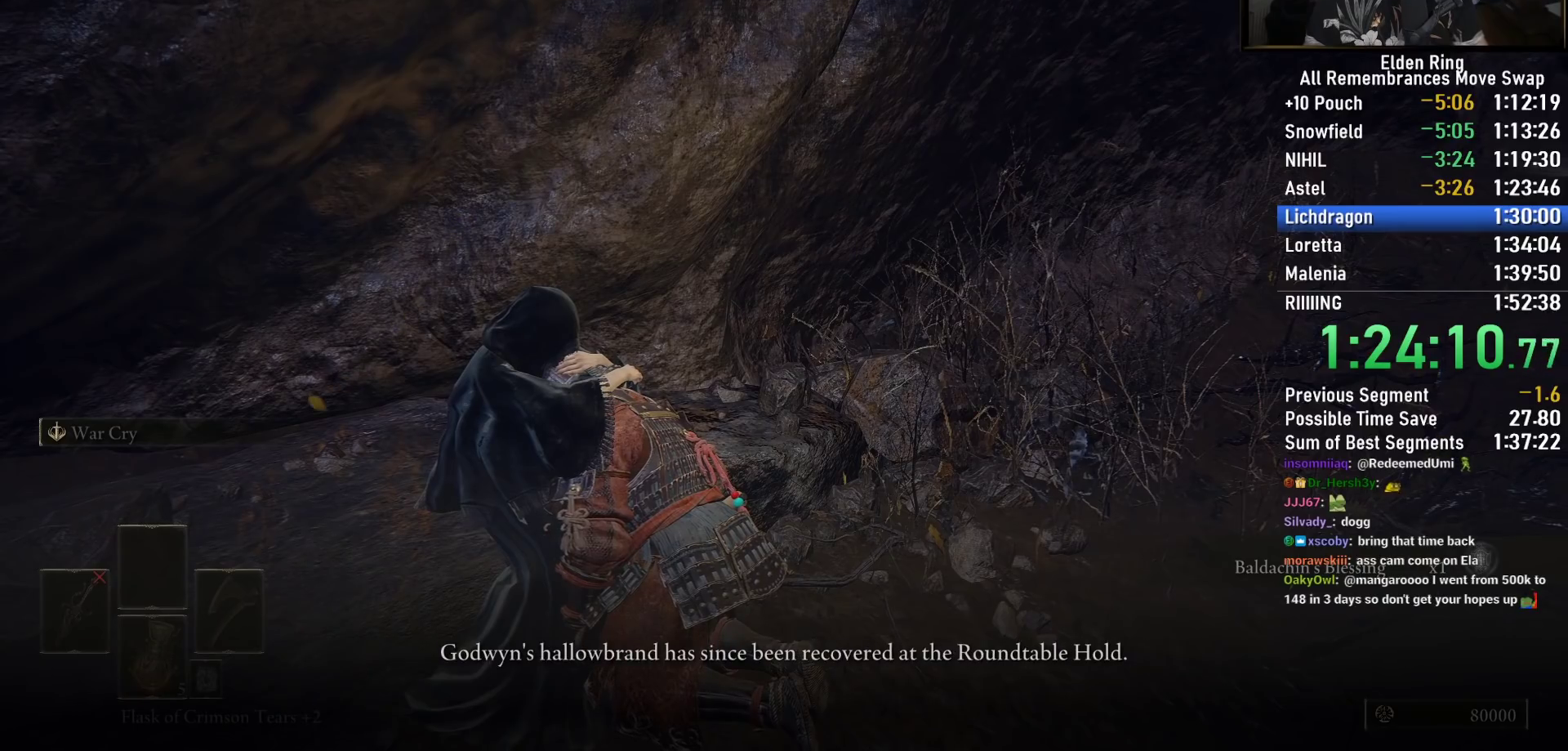
{"buttons": ["TRIANGLE"], "left_stick": "center", "right_stick": "center", "events": [[83, "CROSS", "down"], [117, "TRIANGLE", "down"], [167, "CROSS", "up"], [183, "TRIANGLE", "up"], [250, "CROSS", "down"], [267, "TRIANGLE", "down"], [300, "CROSS", "up"], [367, "TRIANGLE", "up"], [400, "CROSS", "down"], [450, "TRIANGLE", "down"], [483, "CROSS", "up"]]}
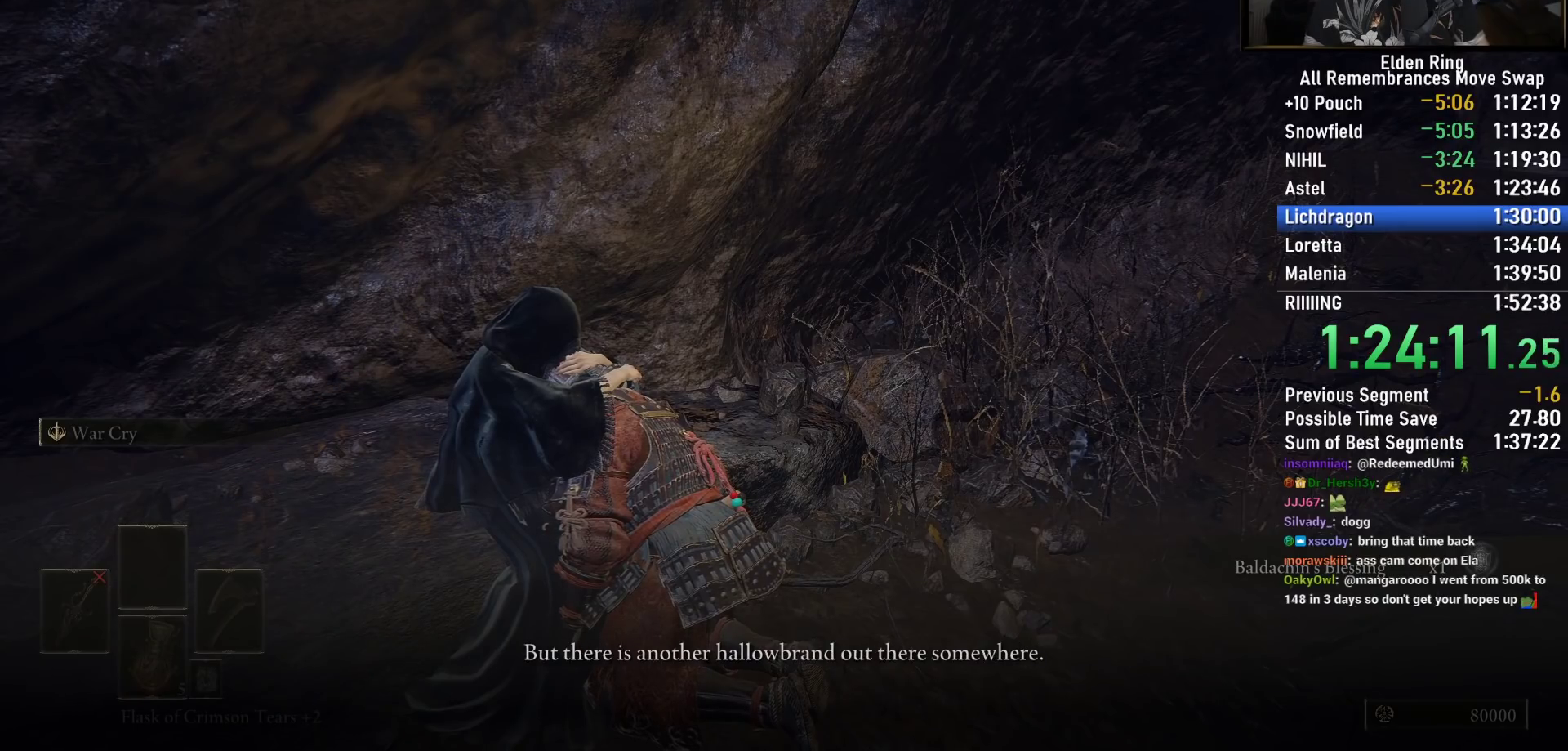
{"buttons": ["CROSS"], "left_stick": "center", "right_stick": "center", "events": [[33, "CROSS", "down"], [50, "TRIANGLE", "up"], [100, "CROSS", "up"], [133, "TRIANGLE", "down"], [200, "CROSS", "down"], [233, "TRIANGLE", "up"], [267, "CROSS", "up"], [350, "CROSS", "down"], [350, "TRIANGLE", "down"], [417, "CROSS", "up"], [417, "TRIANGLE", "up"], [500, "CROSS", "down"]]}
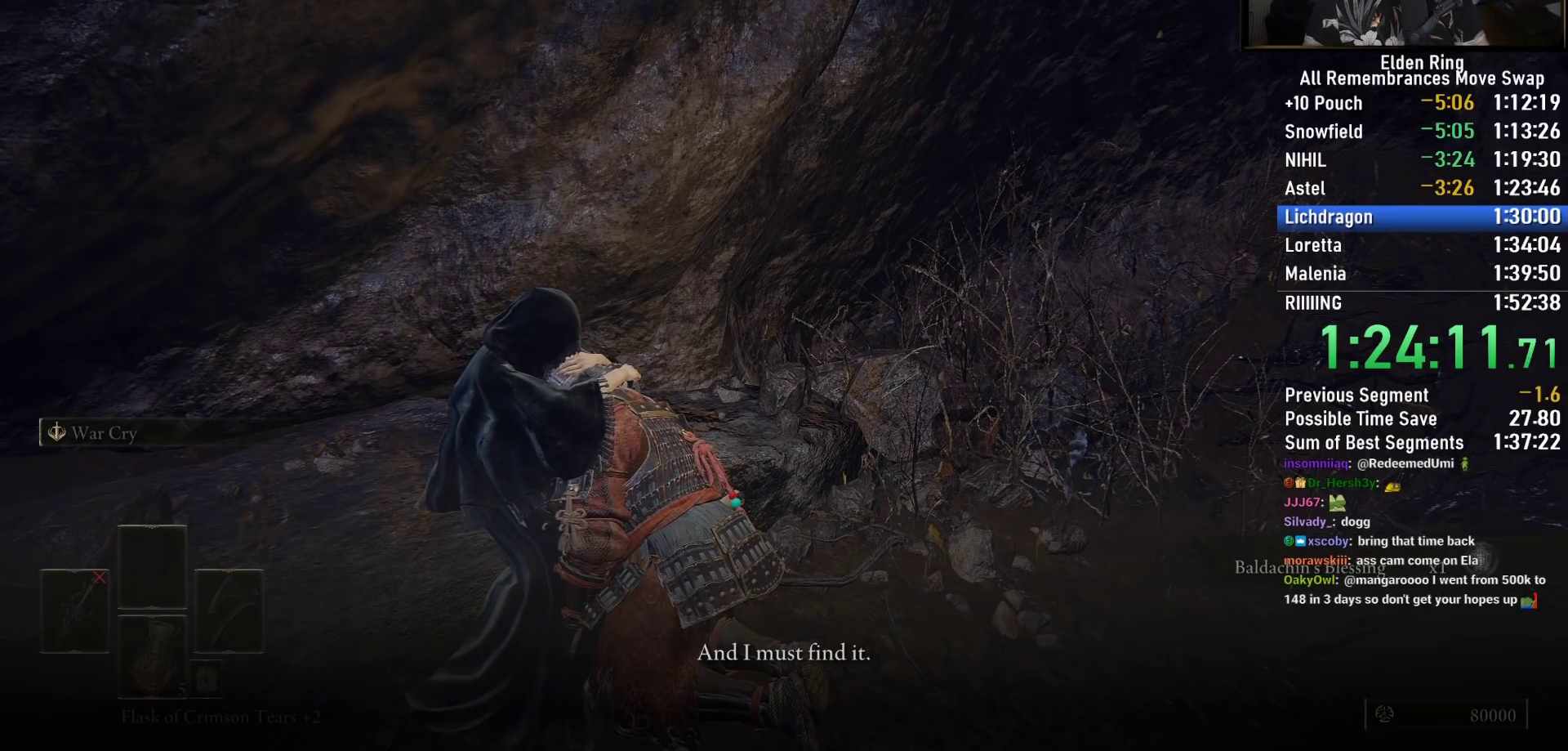
{"buttons": [], "left_stick": "center", "right_stick": "center", "events": [[33, "TRIANGLE", "down"], [50, "CROSS", "up"], [117, "TRIANGLE", "up"], [150, "CROSS", "down"], [200, "TRIANGLE", "down"], [217, "CROSS", "up"], [300, "CROSS", "down"], [300, "TRIANGLE", "up"], [350, "CROSS", "up"], [367, "TRIANGLE", "down"], [433, "CROSS", "down"], [467, "TRIANGLE", "up"], [500, "CROSS", "up"]]}